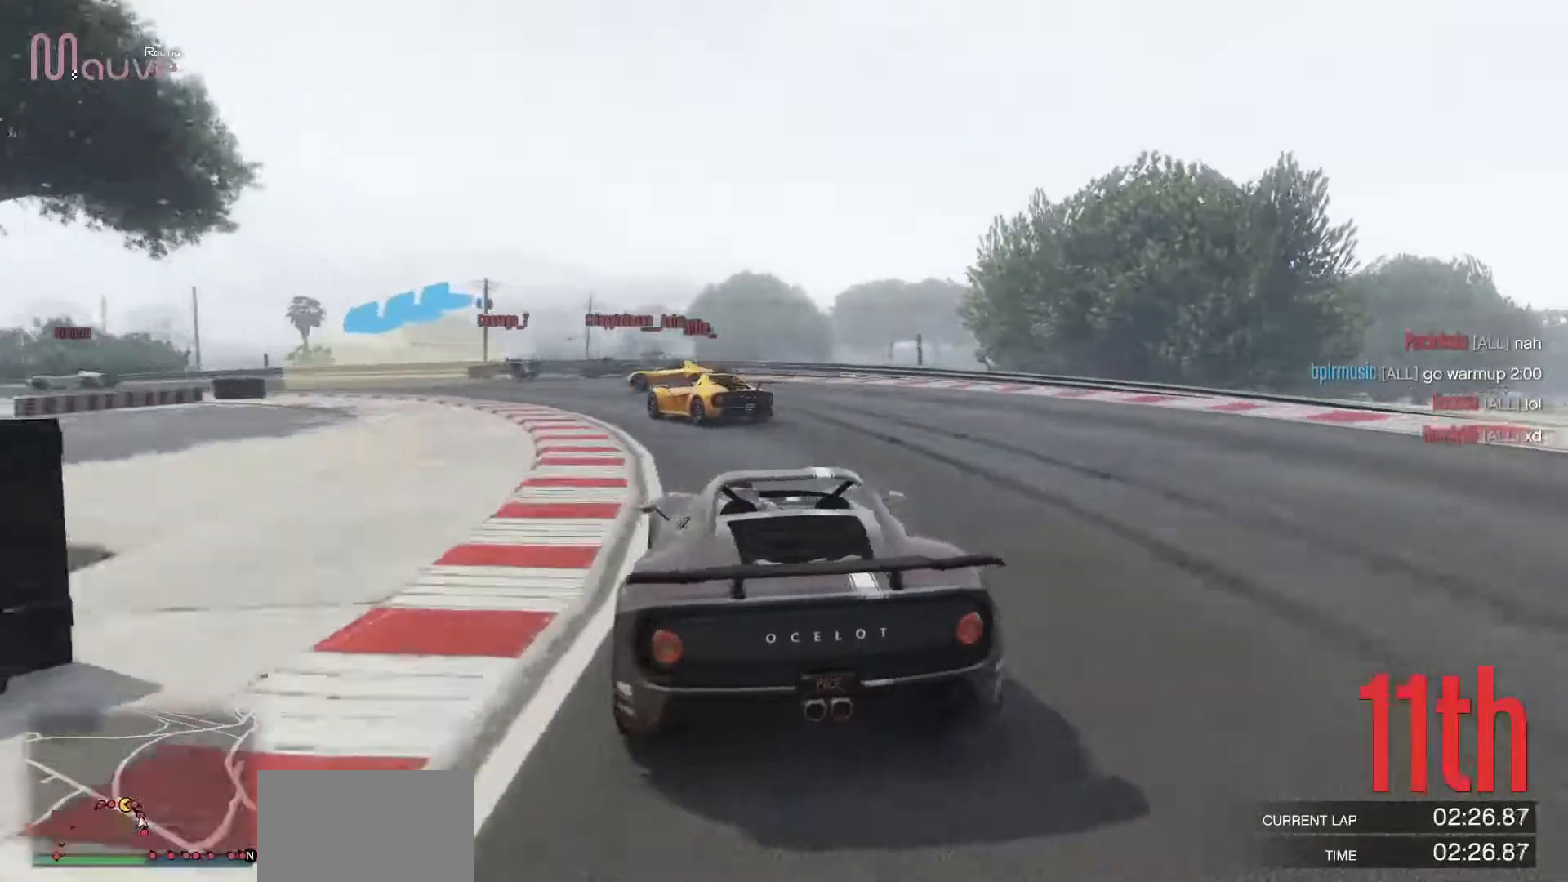
Gameplay with a controller (Xbox layout); each line is a JSON object with the inputs held at the frame after it. "events" lists button and stick changes between this image and that frame as [ms after this image, input, new state], when the widget could be followed in between. Not read: DPAD_DOWN DPAD_LEFT DPAD_RIGHT DPAD_UP R3 right_stick.
{"buttons": [], "left_stick": "left", "events": [[83, "L2", "up"], [133, "left_stick", "center"], [317, "left_stick", "left"]]}
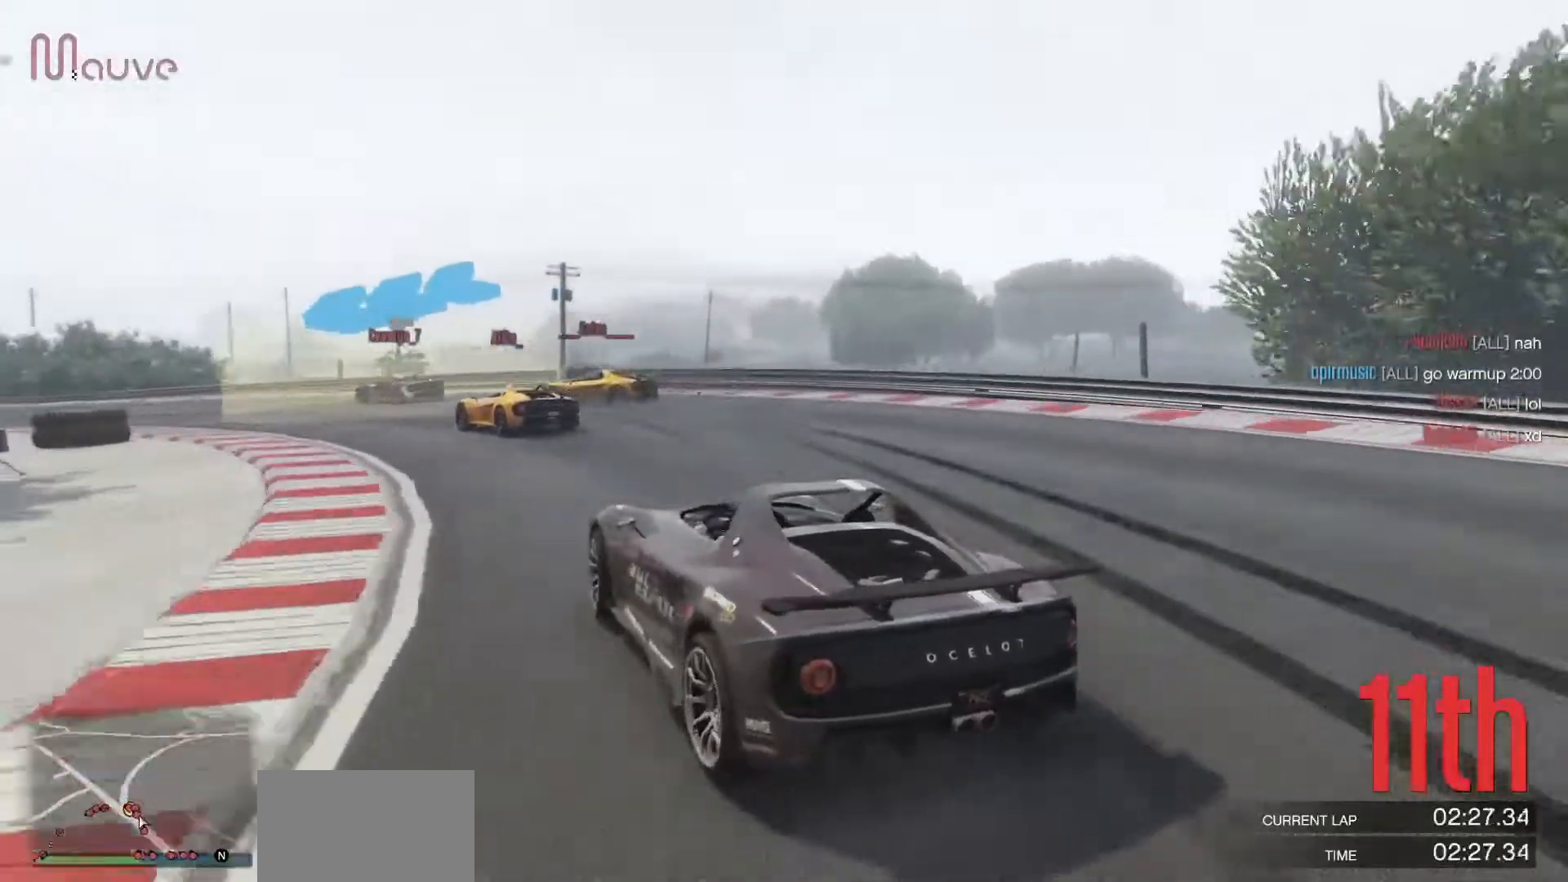
{"buttons": ["R2"], "left_stick": "left", "events": [[33, "left_stick", "down-left"], [333, "left_stick", "center"], [400, "left_stick", "left"], [500, "R2", "down"]]}
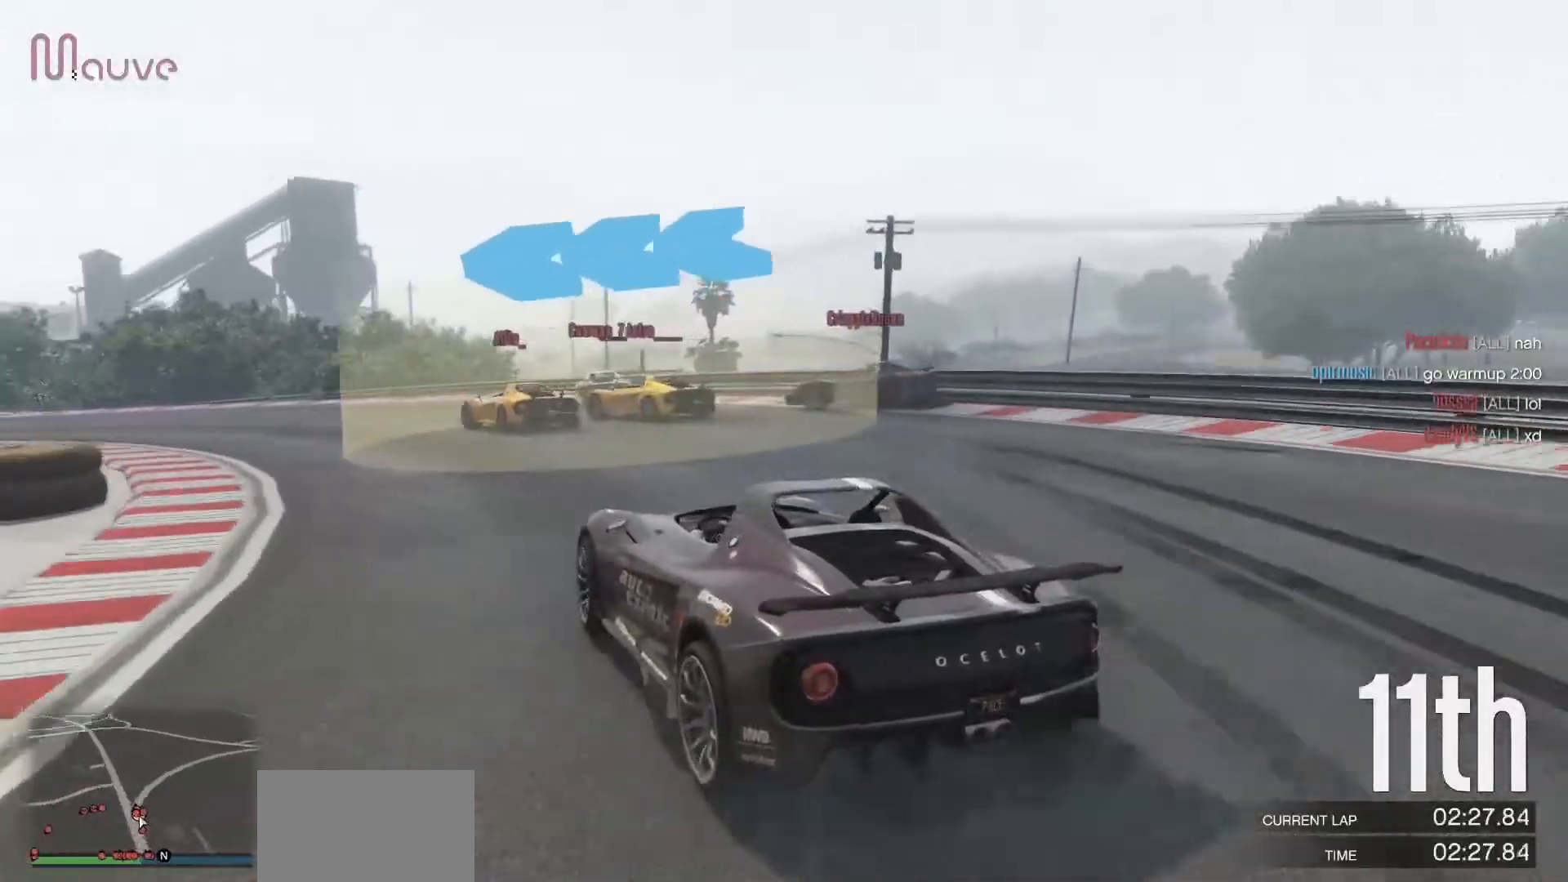
{"buttons": ["R2"], "left_stick": "left", "events": []}
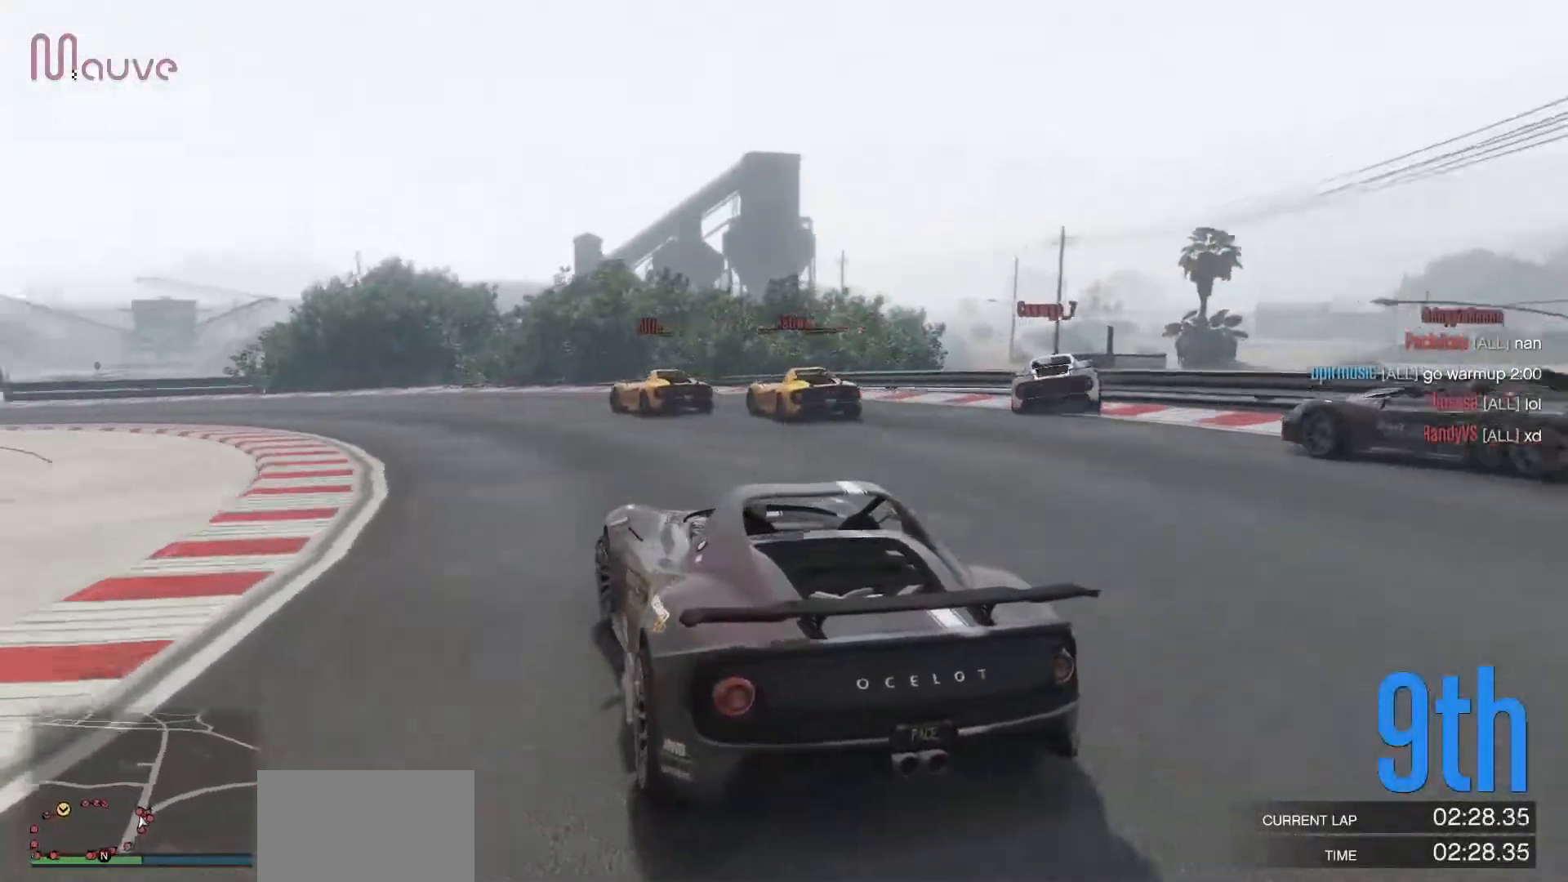
{"buttons": ["R2"], "left_stick": "center", "events": [[133, "left_stick", "center"], [283, "left_stick", "left"], [450, "left_stick", "center"]]}
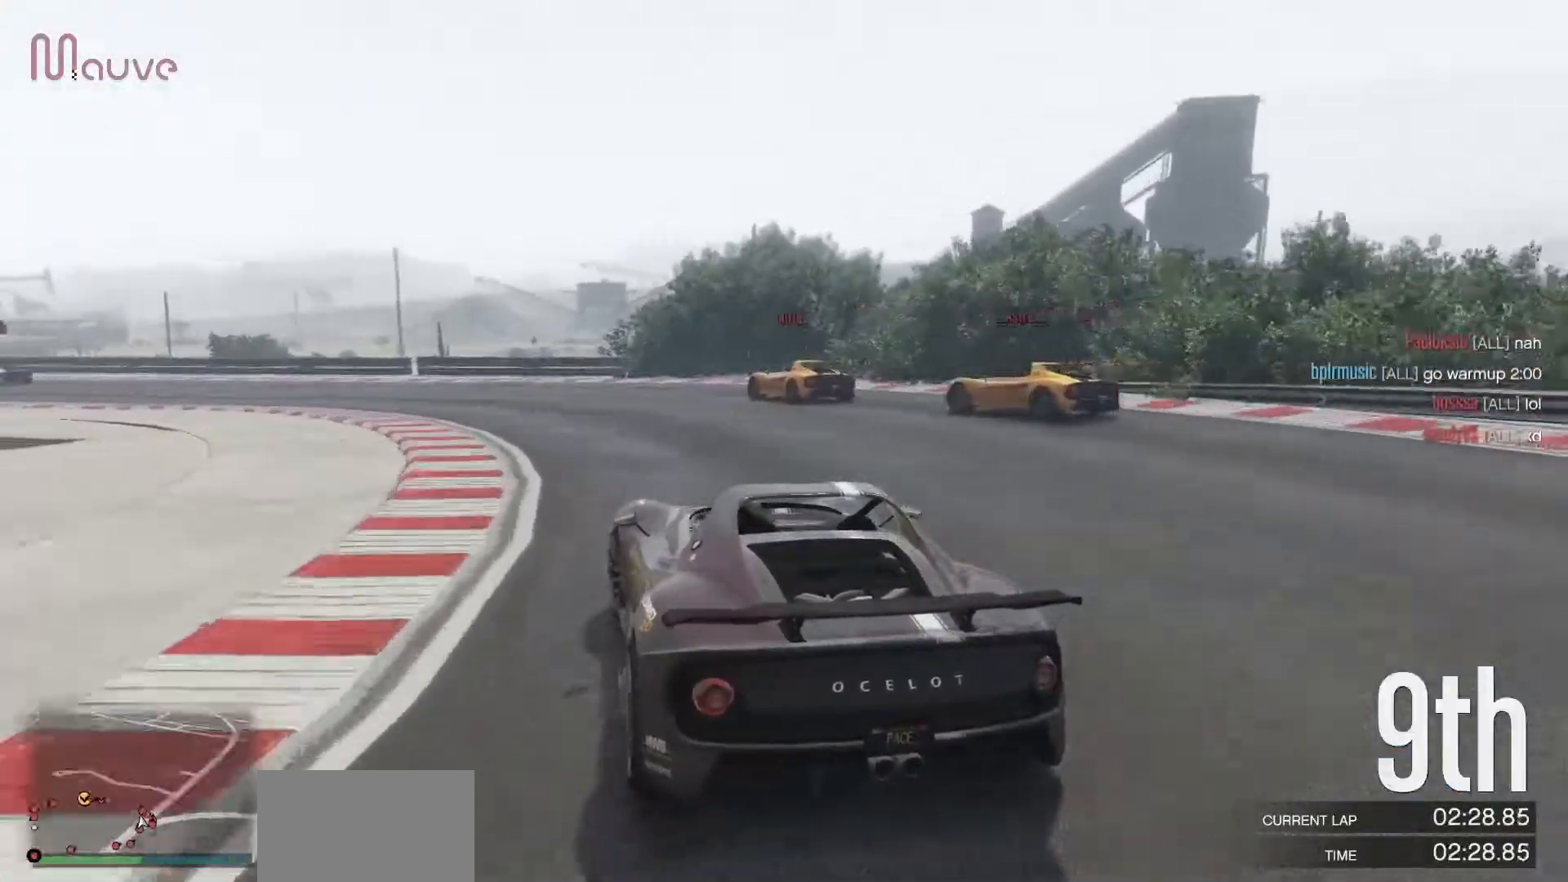
{"buttons": ["R2"], "left_stick": "left", "events": [[33, "left_stick", "left"], [233, "left_stick", "center"], [317, "left_stick", "left"]]}
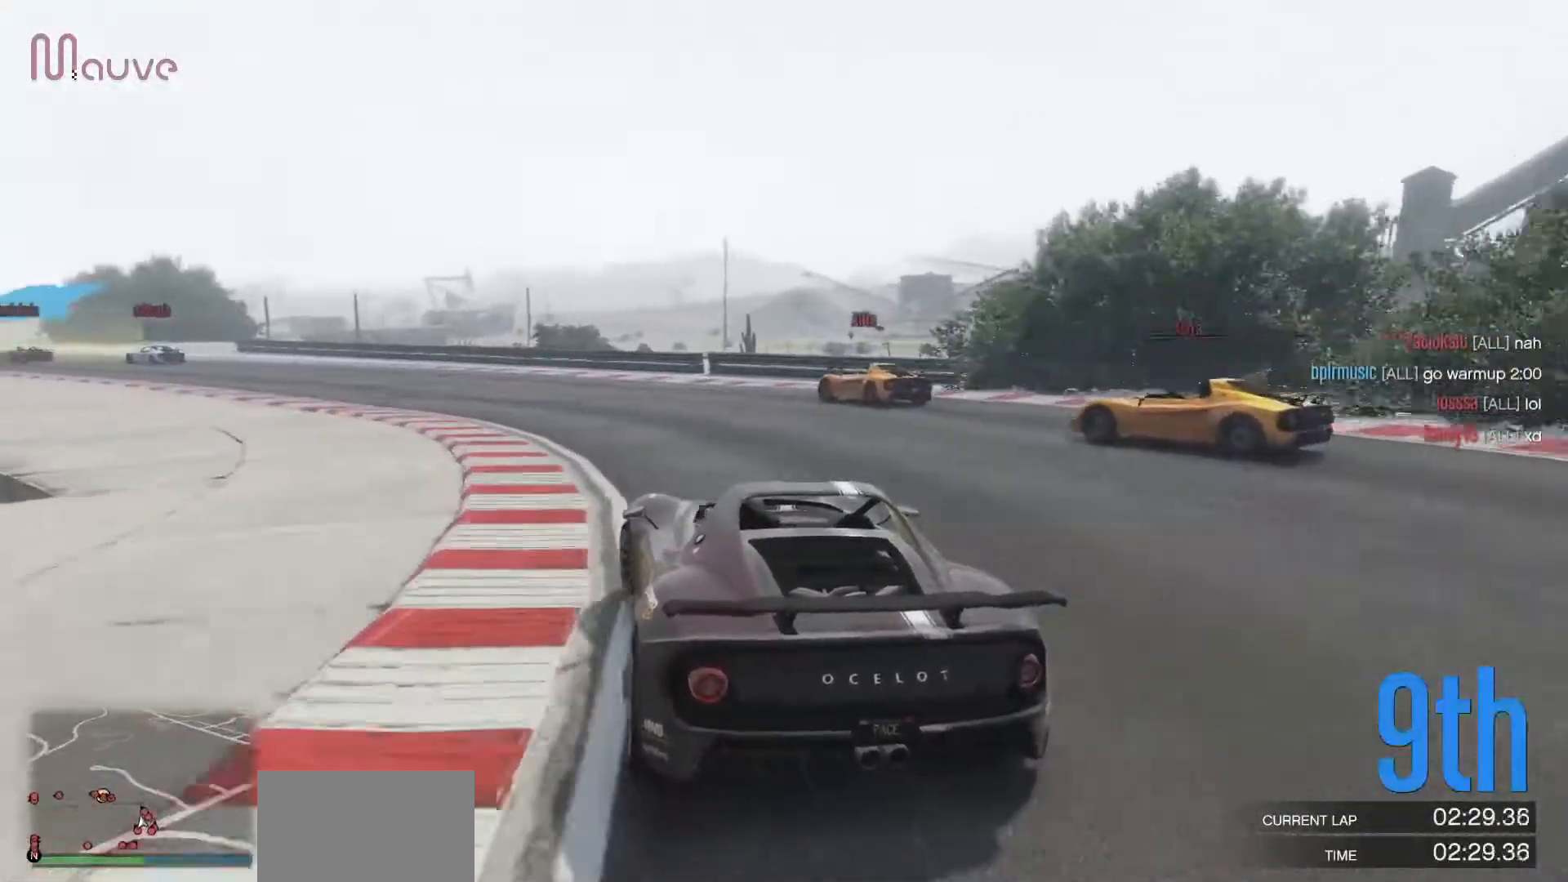
{"buttons": ["R2"], "left_stick": "left", "events": [[33, "left_stick", "center"], [117, "left_stick", "left"], [333, "left_stick", "center"], [383, "left_stick", "left"]]}
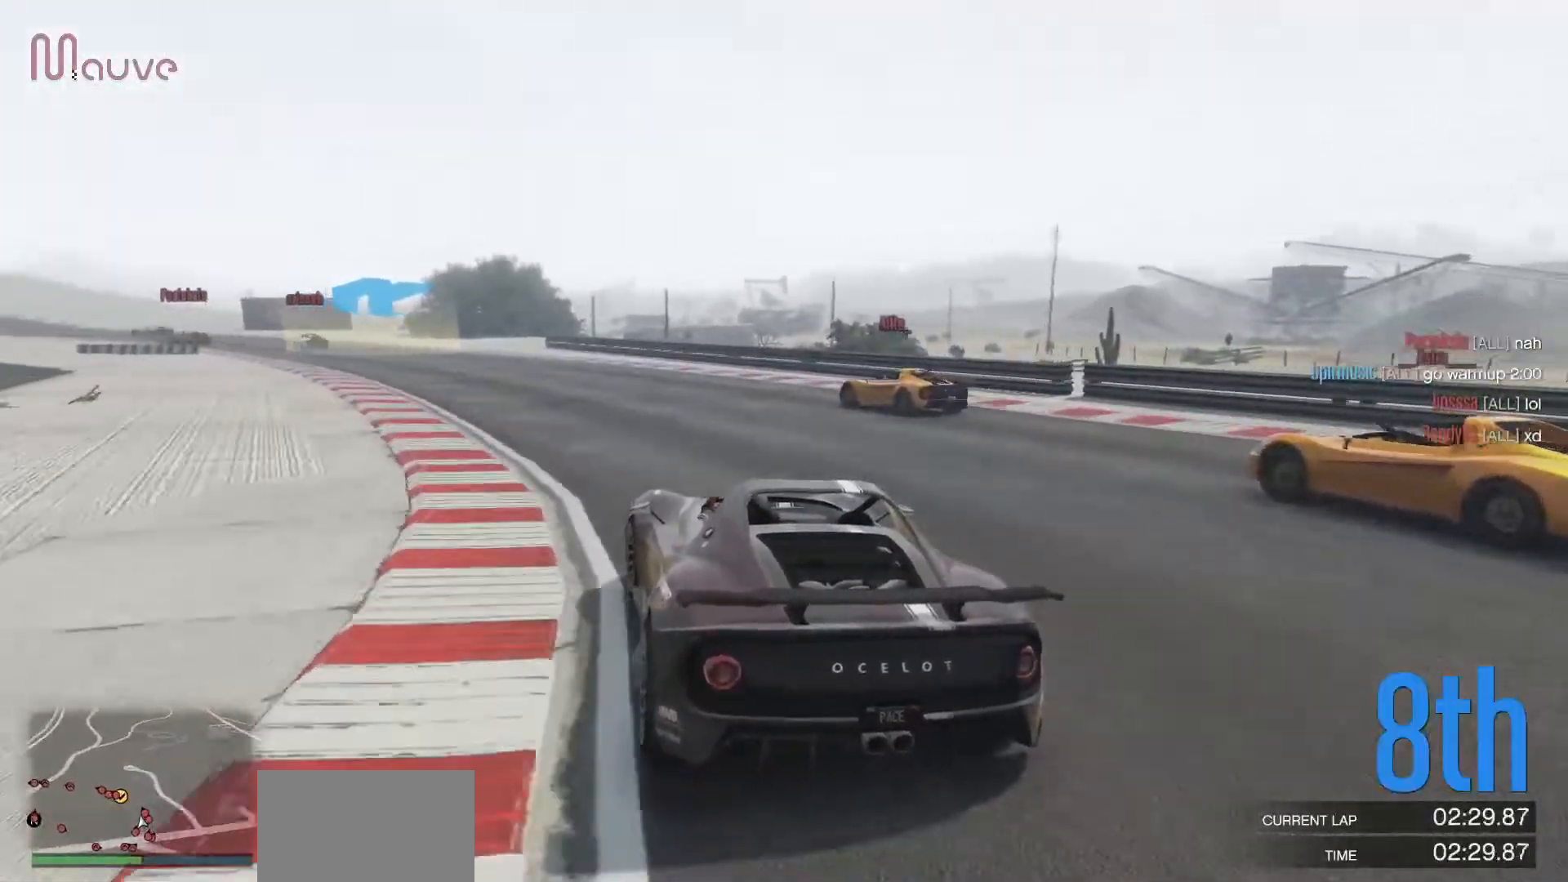
{"buttons": ["R2"], "left_stick": "center", "events": [[67, "left_stick", "center"], [233, "left_stick", "left"], [350, "left_stick", "center"]]}
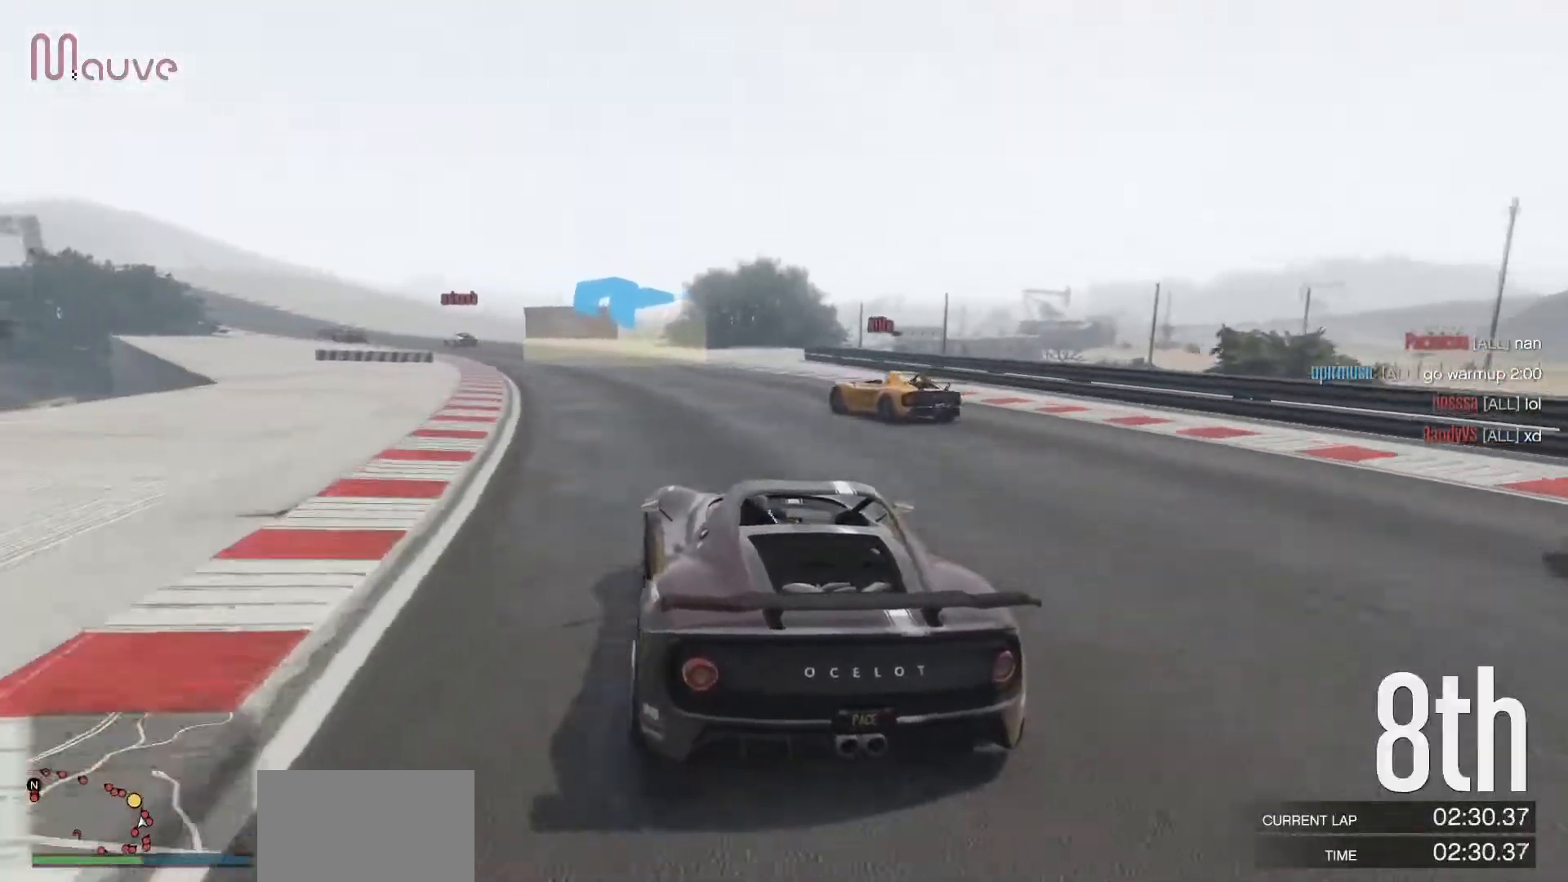
{"buttons": ["R2"], "left_stick": "center", "events": [[67, "left_stick", "left"], [167, "left_stick", "center"], [333, "left_stick", "left"], [467, "left_stick", "center"]]}
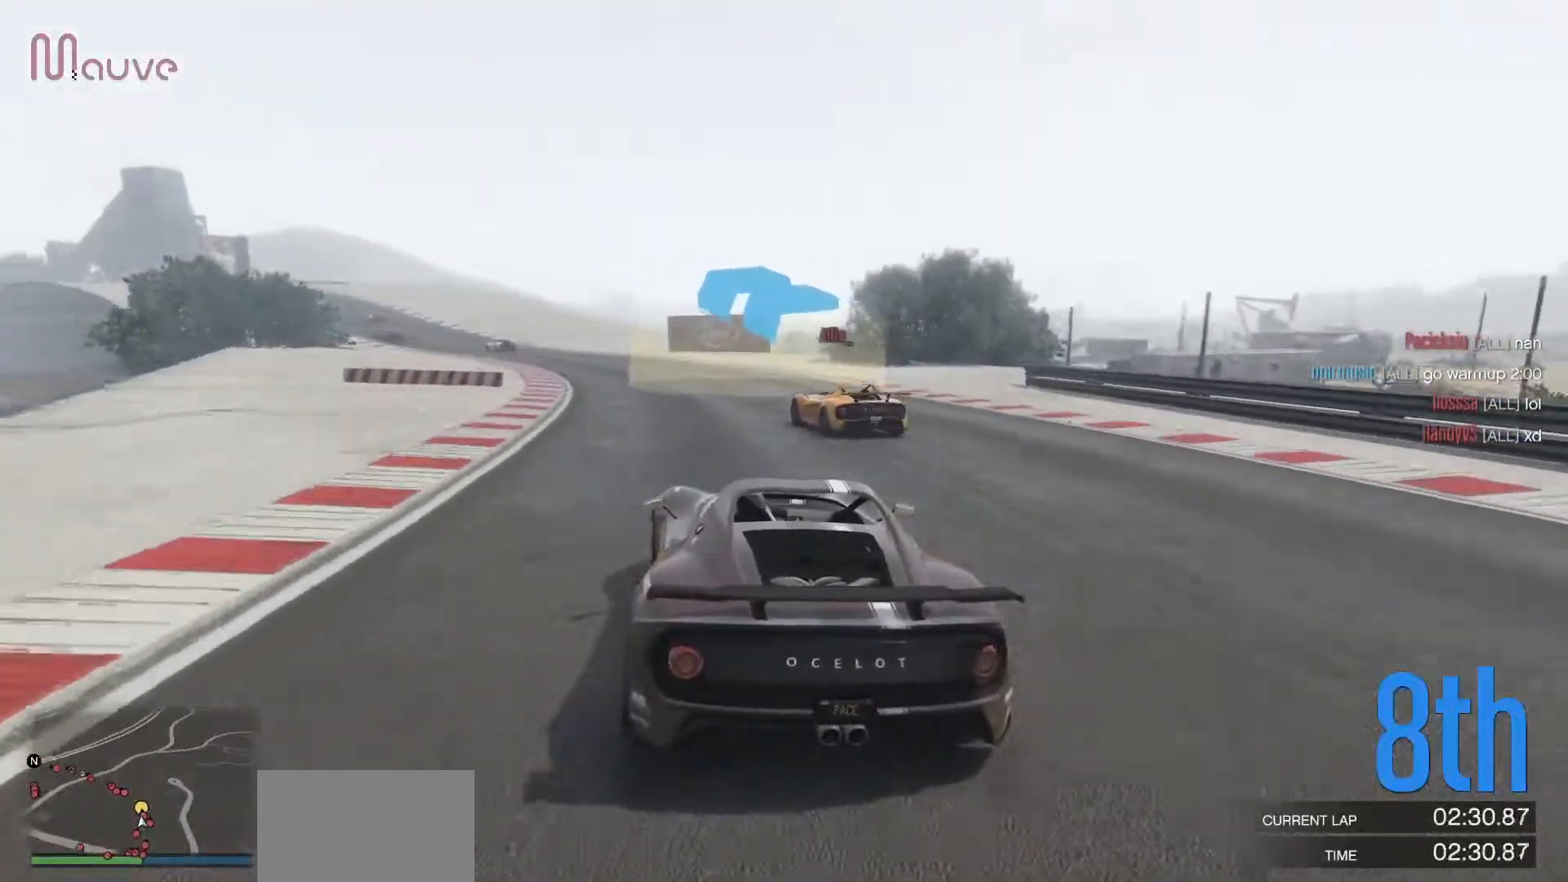
{"buttons": ["R2"], "left_stick": "up-left", "events": [[150, "left_stick", "left"], [267, "left_stick", "center"], [483, "left_stick", "up-left"]]}
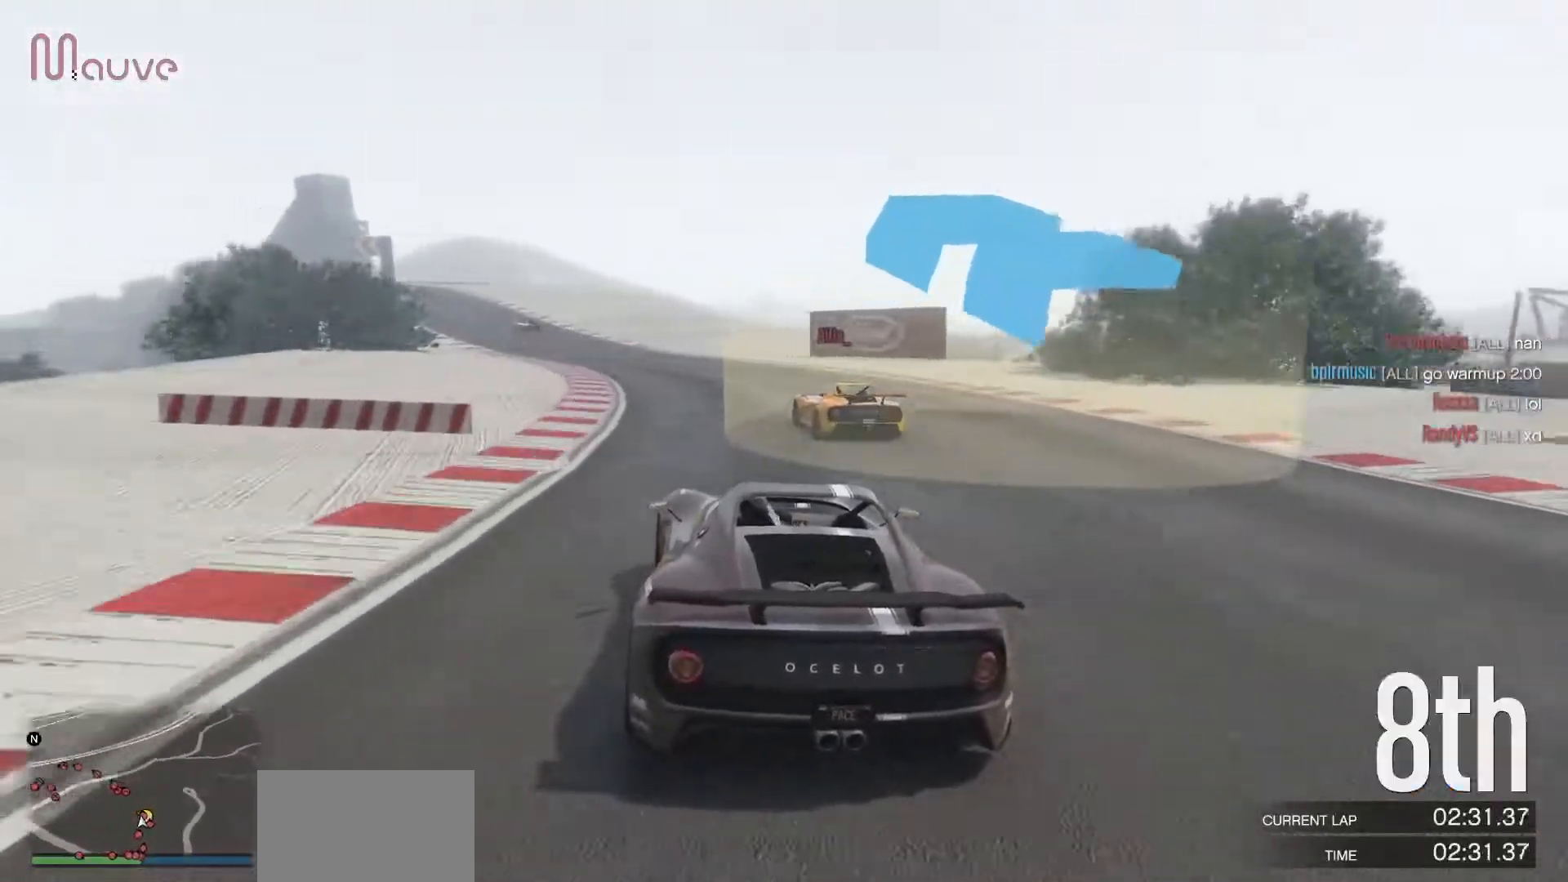
{"buttons": ["R2"], "left_stick": "left", "events": [[83, "left_stick", "center"], [283, "left_stick", "up-left"], [367, "left_stick", "center"], [500, "left_stick", "left"]]}
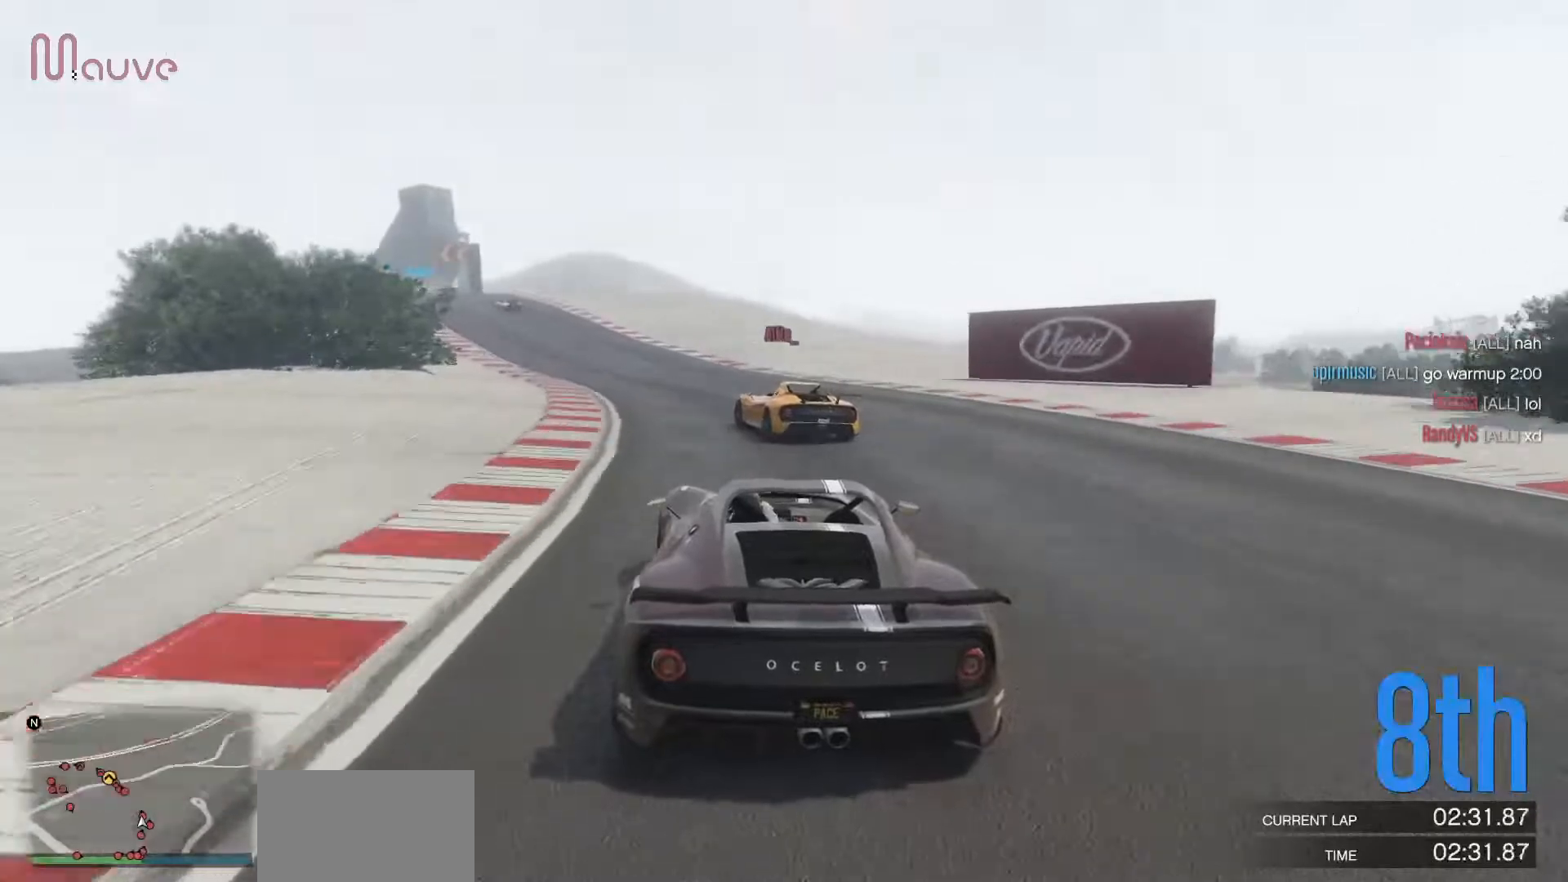
{"buttons": ["R2"], "left_stick": "center", "events": [[133, "left_stick", "center"], [300, "left_stick", "left"], [450, "left_stick", "center"]]}
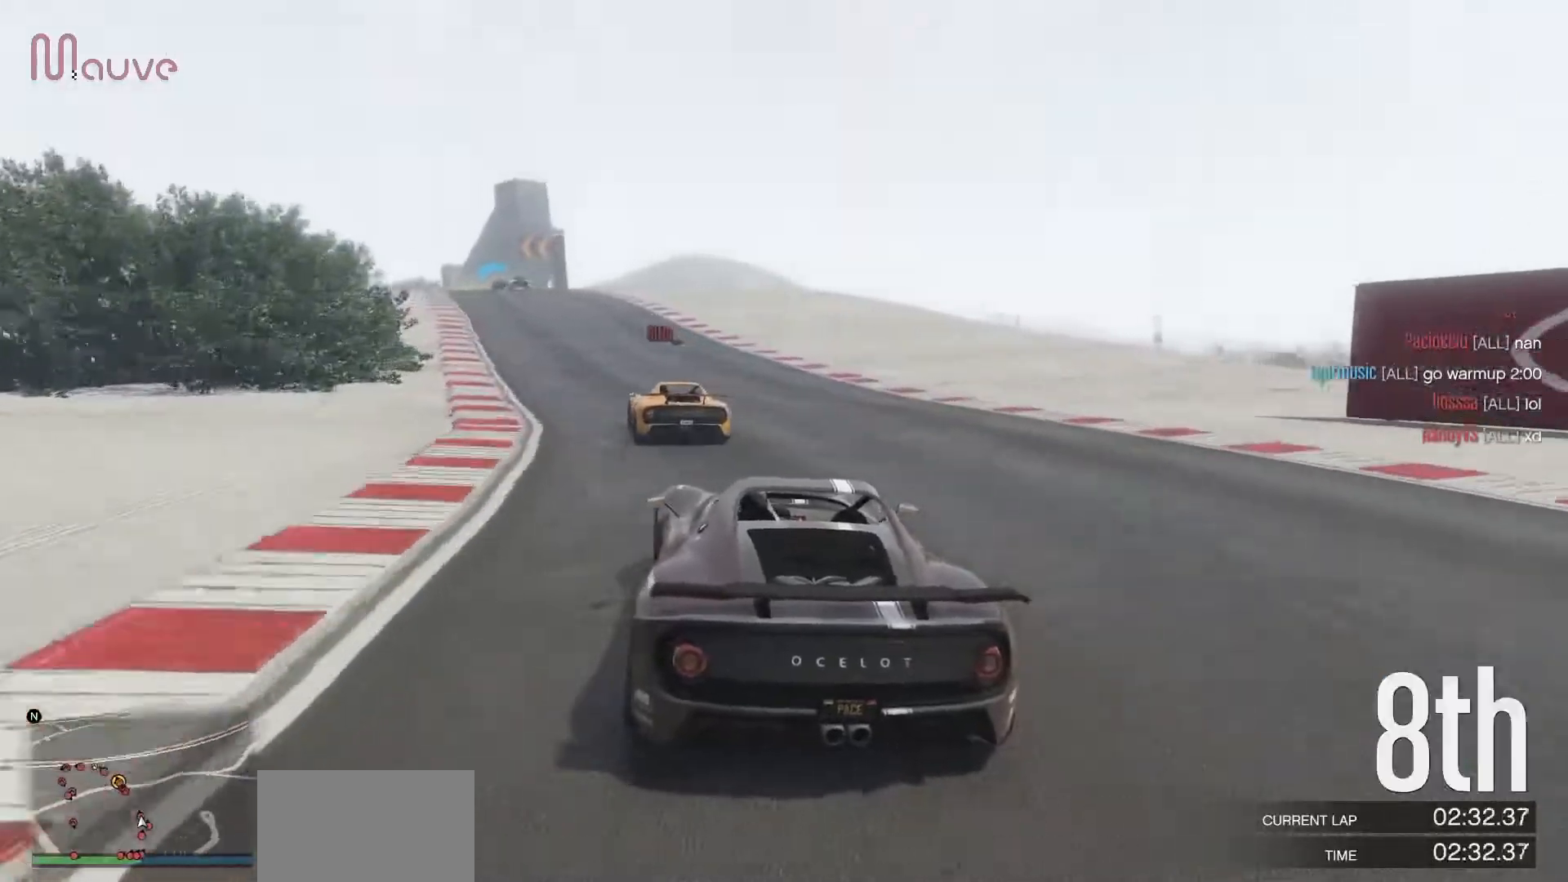
{"buttons": ["R2"], "left_stick": "center", "events": [[183, "left_stick", "up-left"], [250, "left_stick", "center"], [400, "left_stick", "left"], [500, "left_stick", "center"]]}
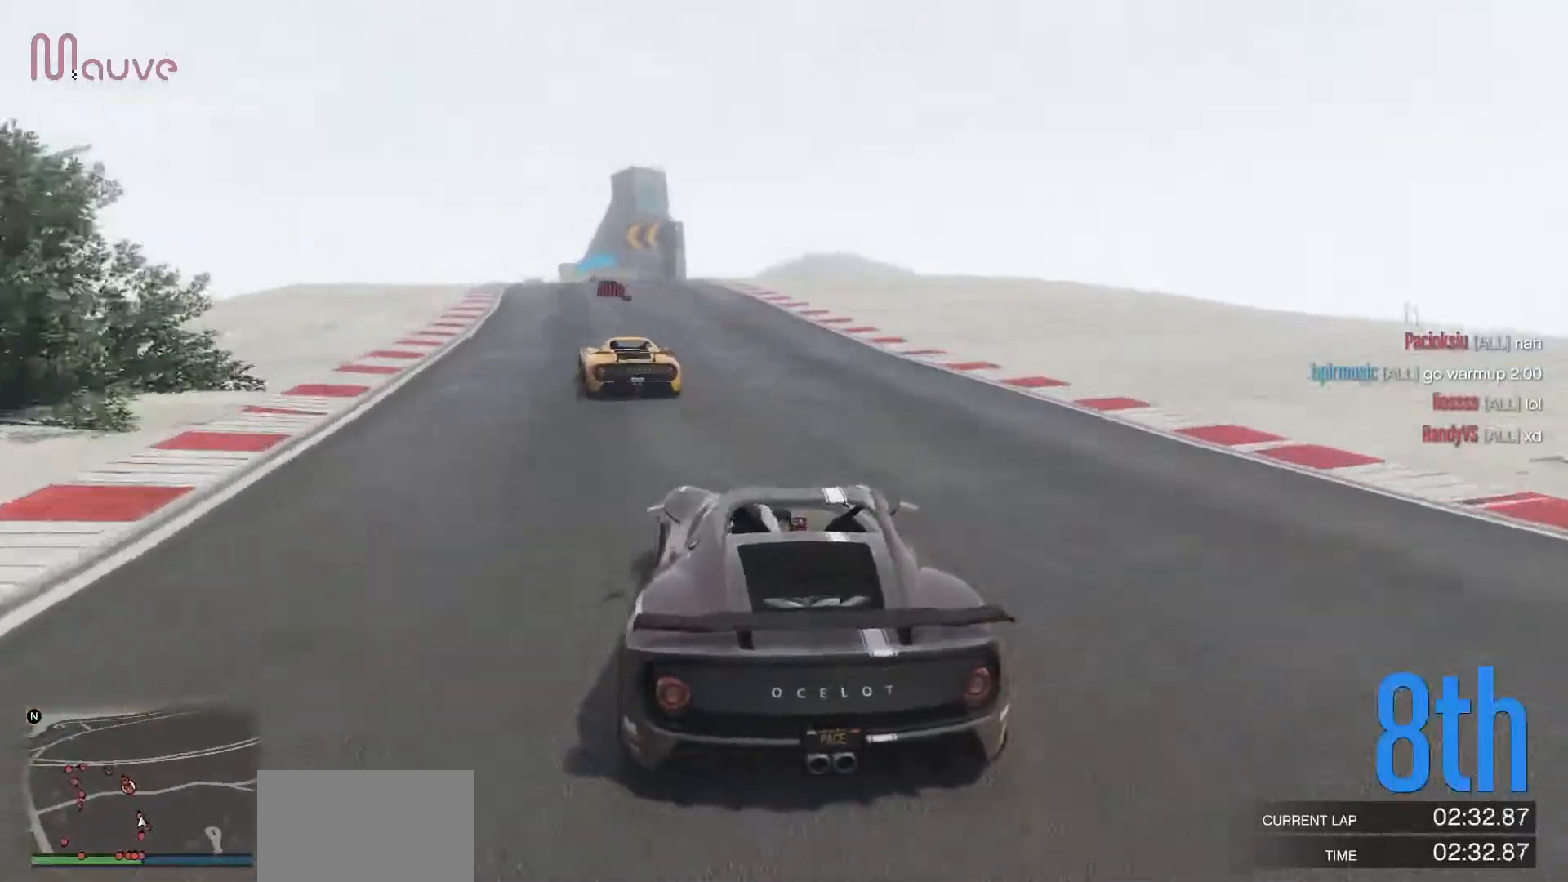
{"buttons": ["R2"], "left_stick": "center", "events": [[267, "left_stick", "up-left"], [350, "left_stick", "center"]]}
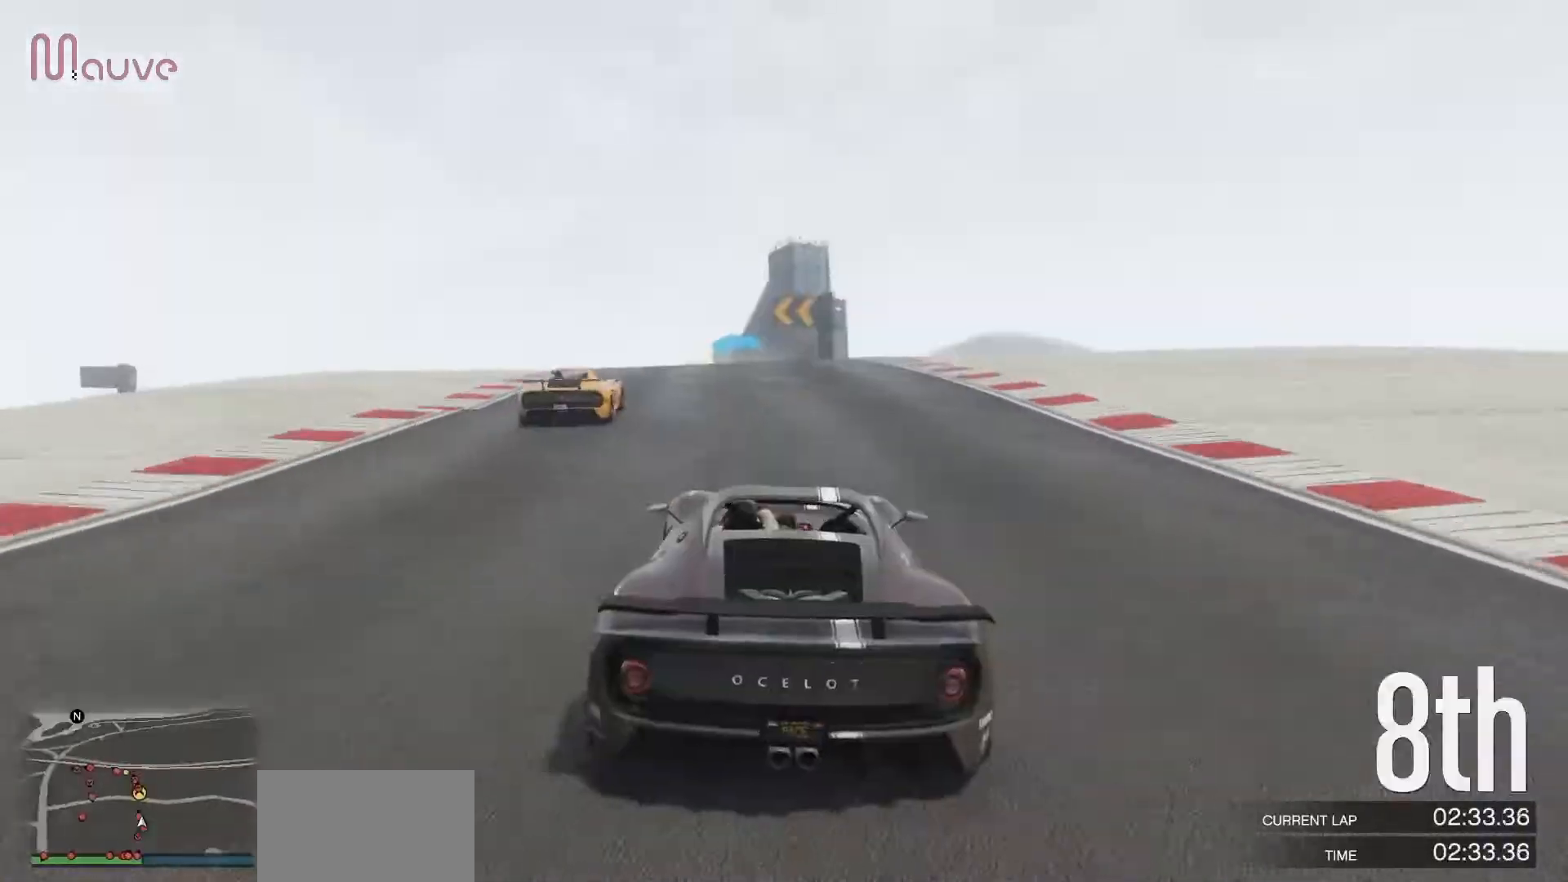
{"buttons": ["R2"], "left_stick": "center", "events": [[317, "left_stick", "up-left"], [400, "left_stick", "center"]]}
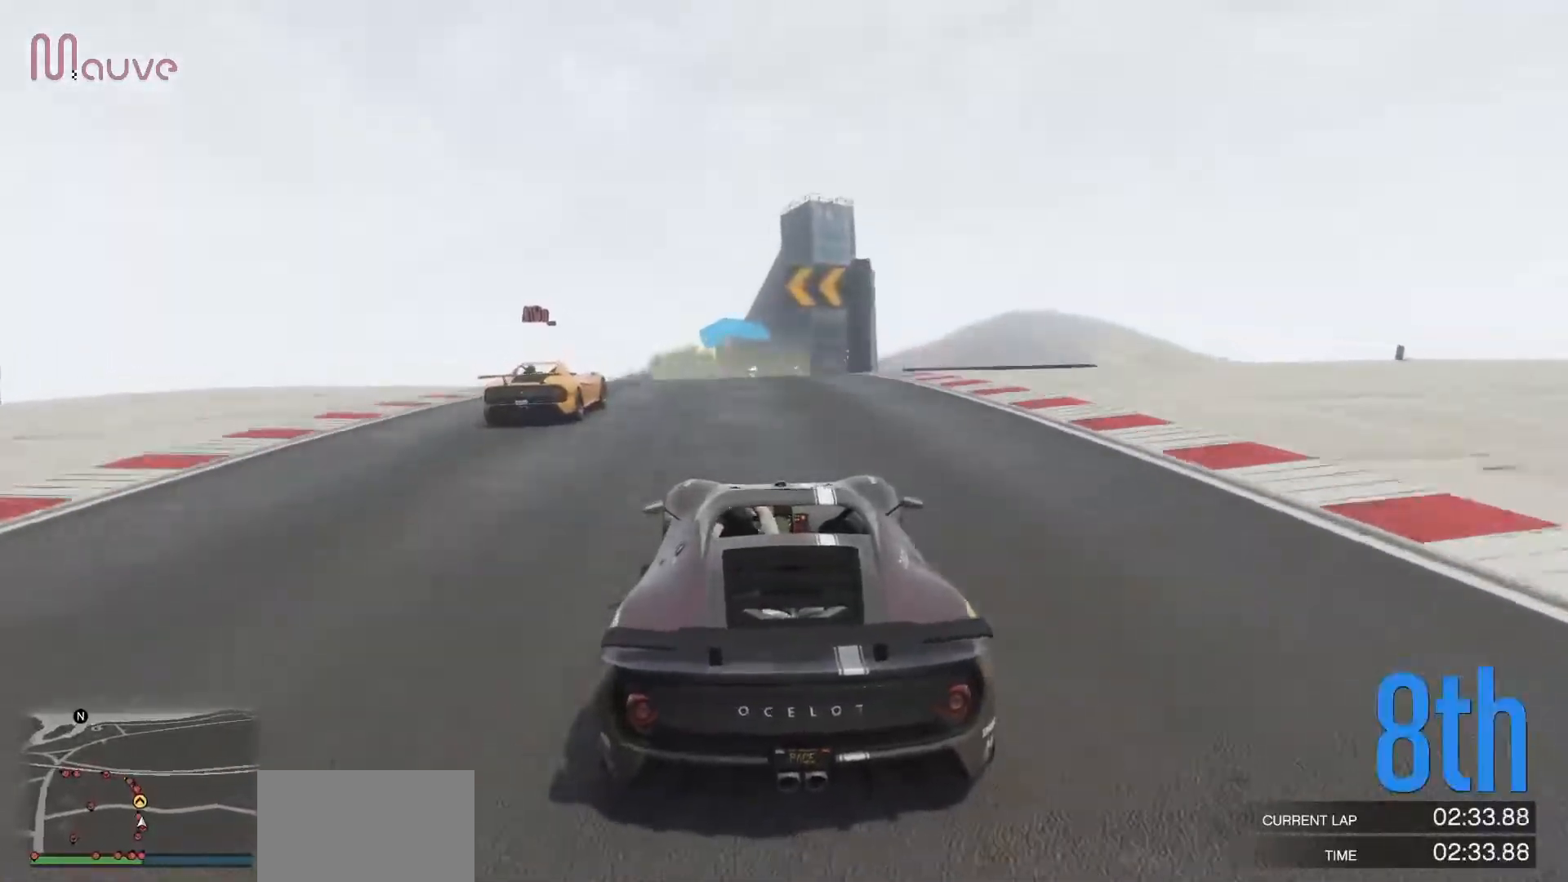
{"buttons": ["R2"], "left_stick": "center", "events": [[250, "left_stick", "up-left"], [333, "left_stick", "center"]]}
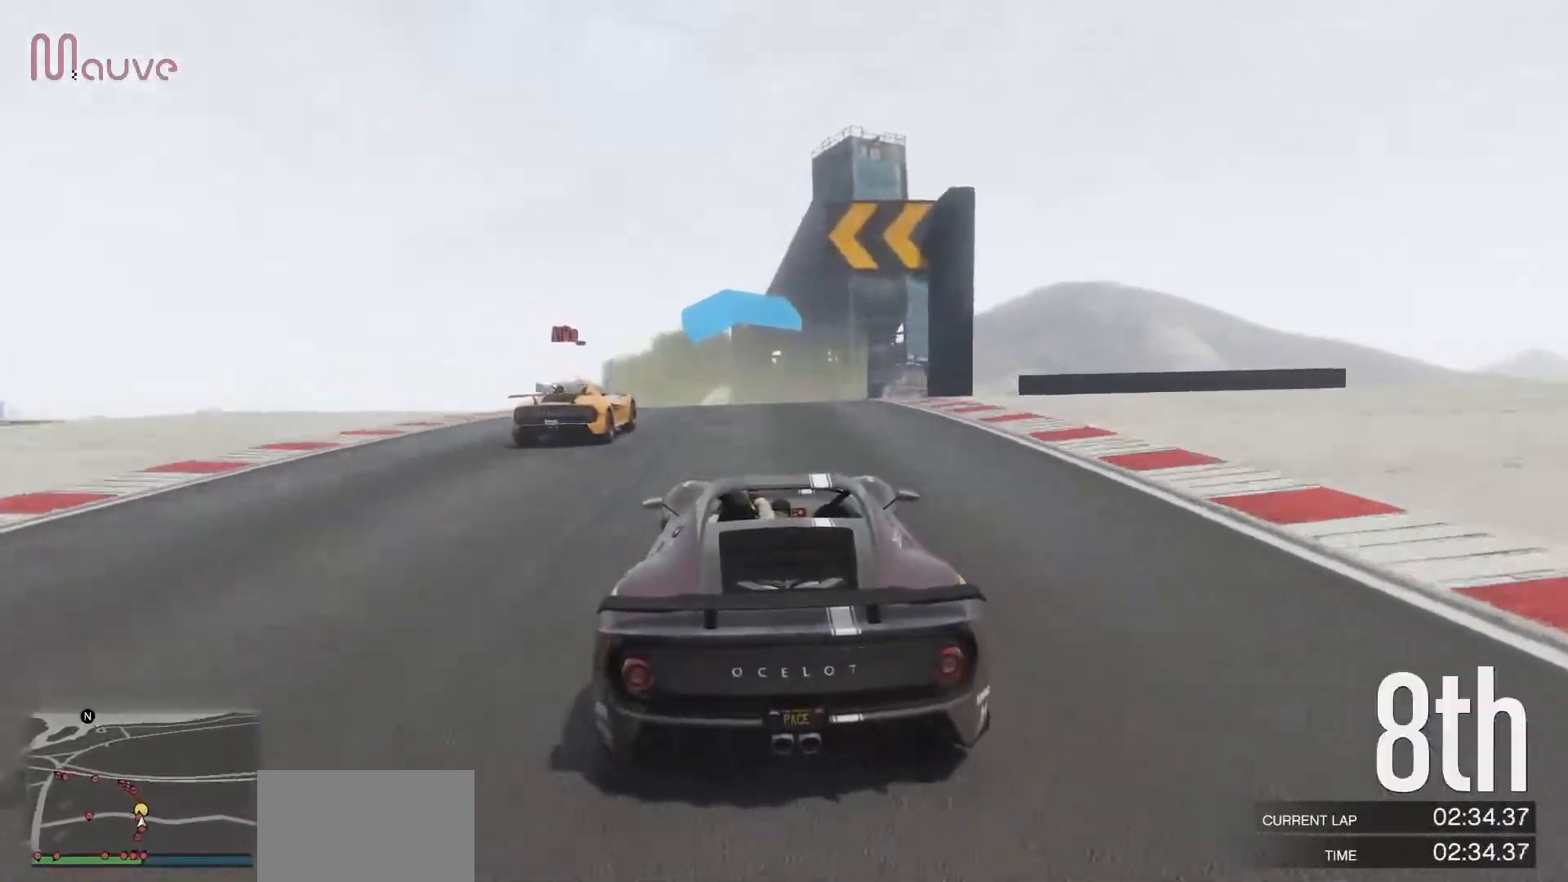
{"buttons": ["R2"], "left_stick": "center", "events": [[283, "left_stick", "left"], [450, "left_stick", "center"]]}
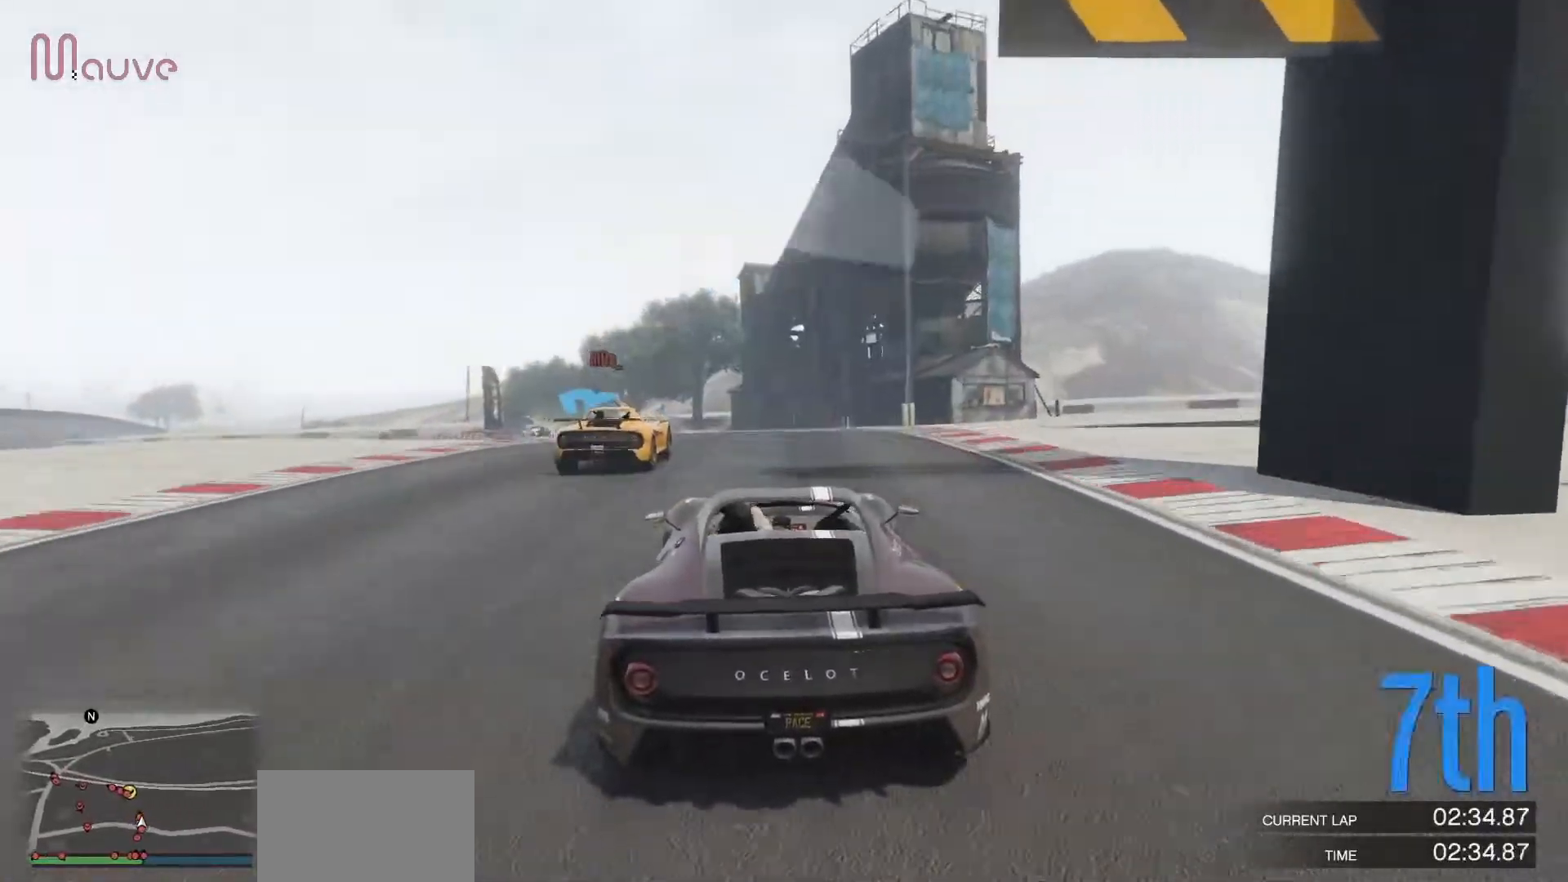
{"buttons": ["R2"], "left_stick": "left", "events": [[17, "R2", "up"], [67, "left_stick", "left"], [217, "left_stick", "center"], [333, "R2", "down"], [367, "left_stick", "left"]]}
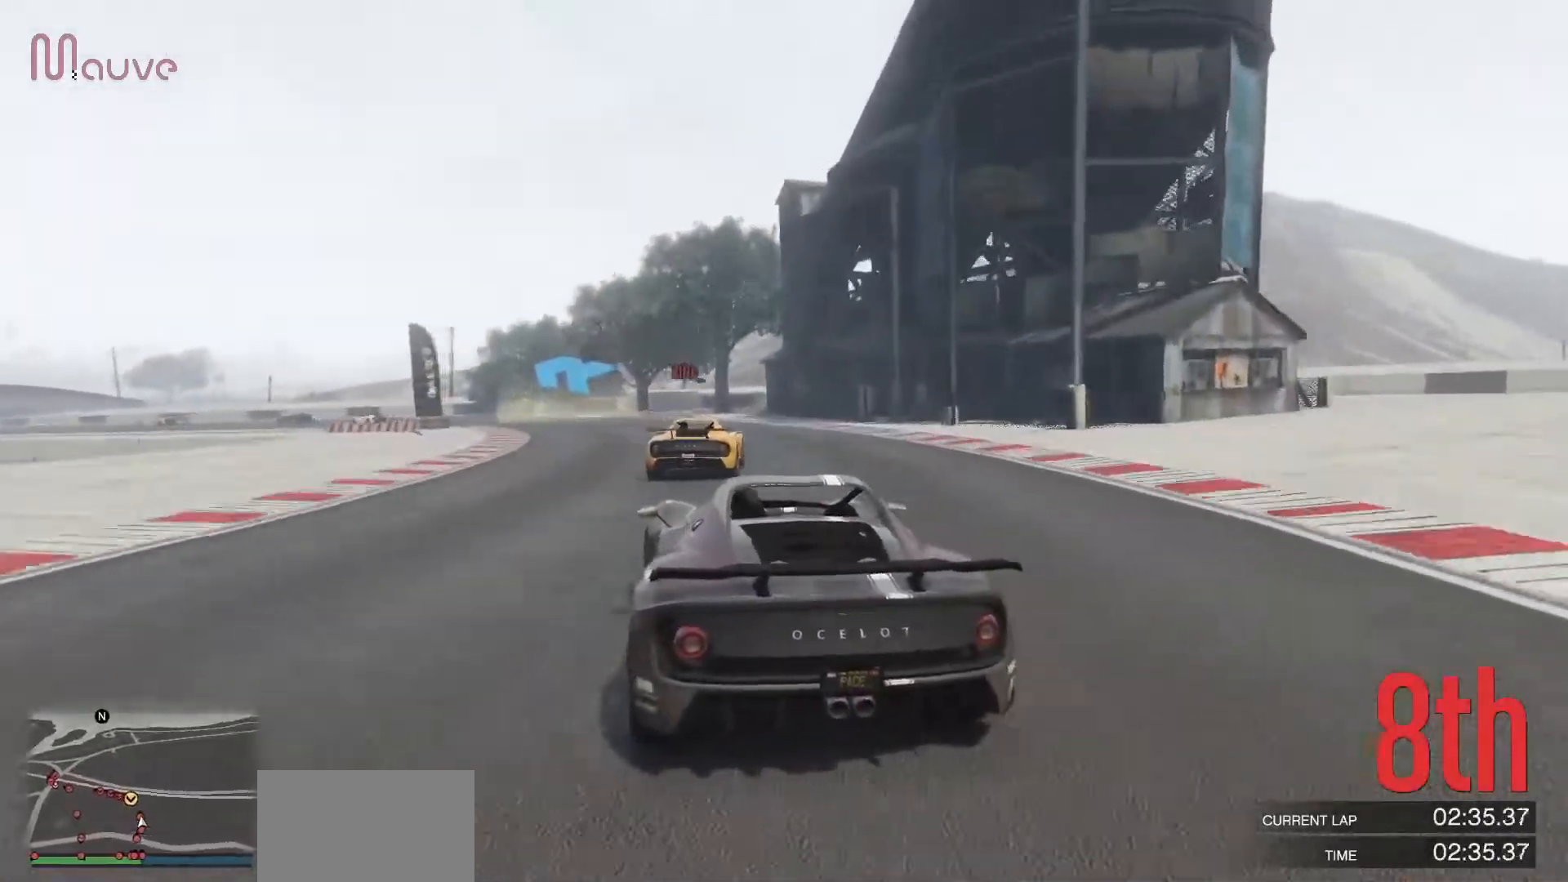
{"buttons": ["R2"], "left_stick": "left", "events": [[33, "left_stick", "center"], [183, "left_stick", "left"], [267, "R2", "up"], [400, "R2", "down"]]}
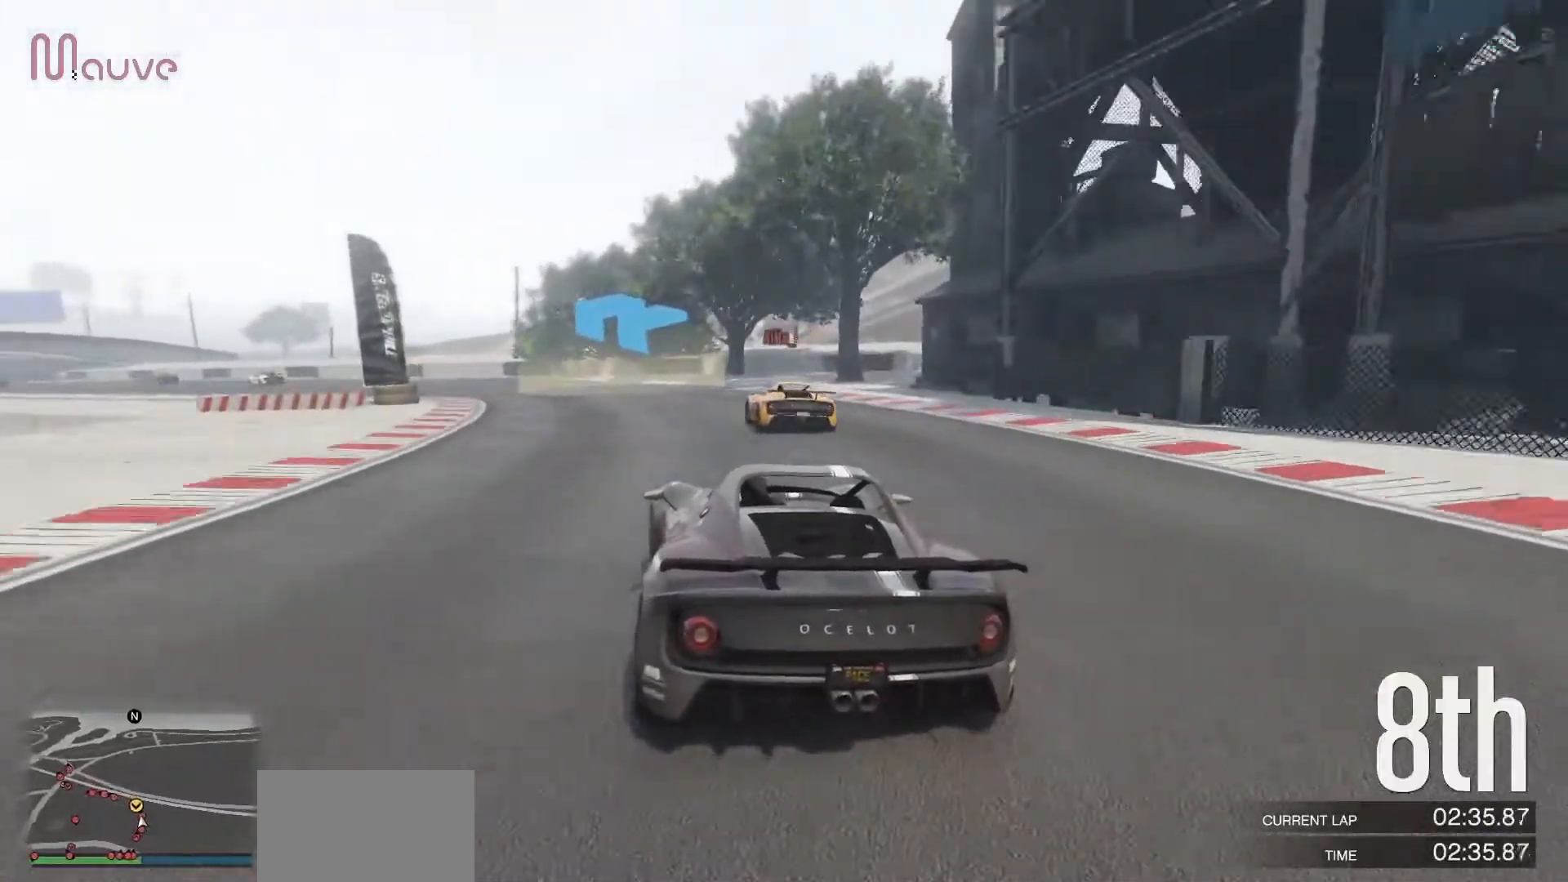
{"buttons": ["R2"], "left_stick": "left", "events": [[133, "left_stick", "center"], [200, "left_stick", "left"], [417, "left_stick", "center"], [483, "left_stick", "left"]]}
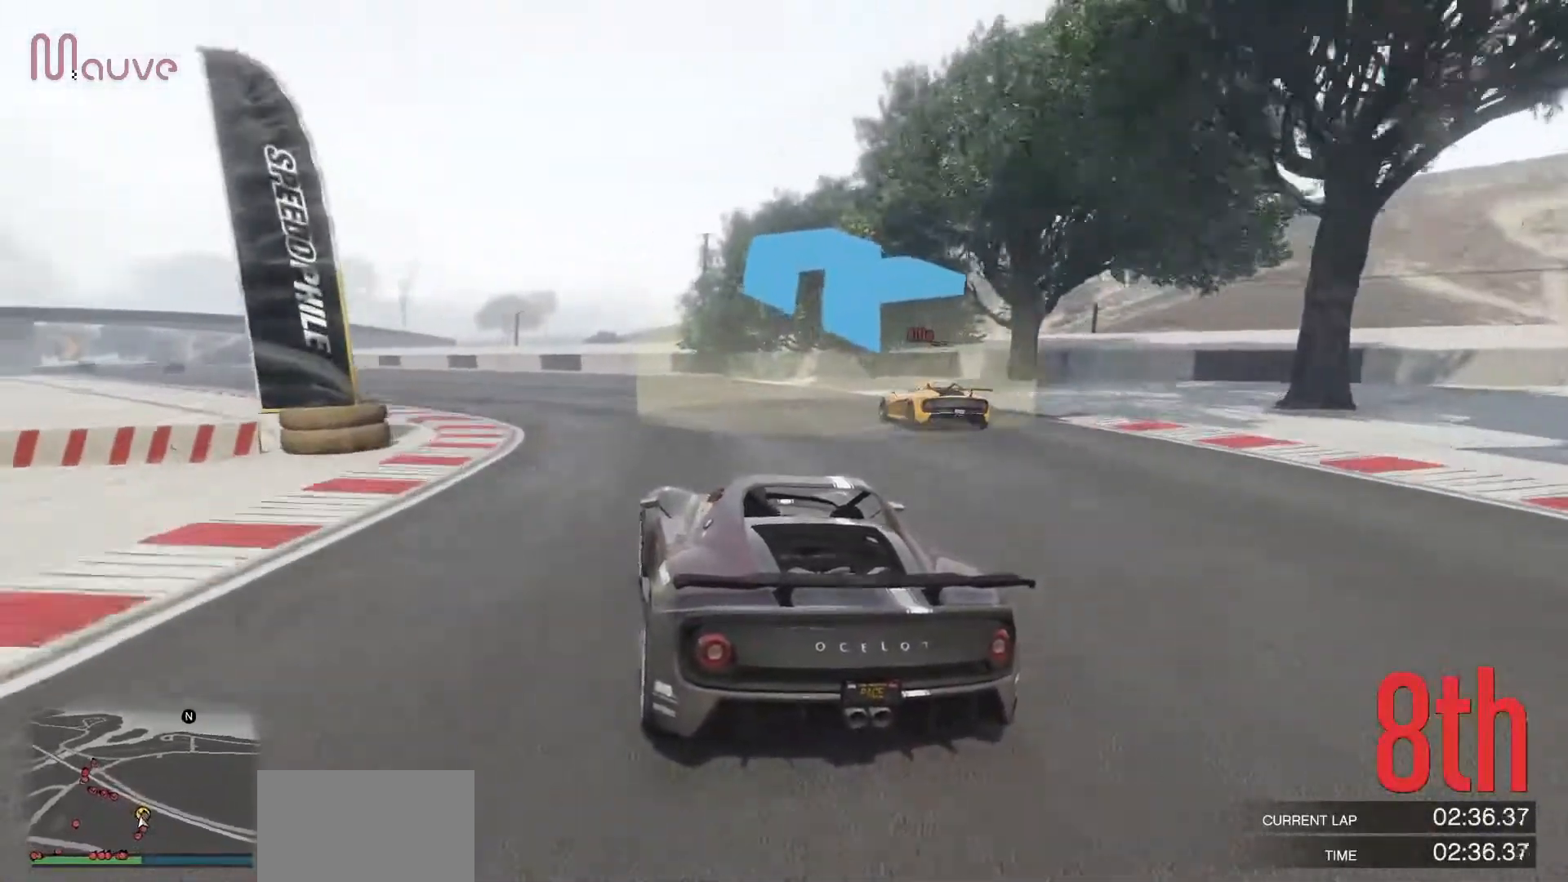
{"buttons": ["R2"], "left_stick": "left", "events": []}
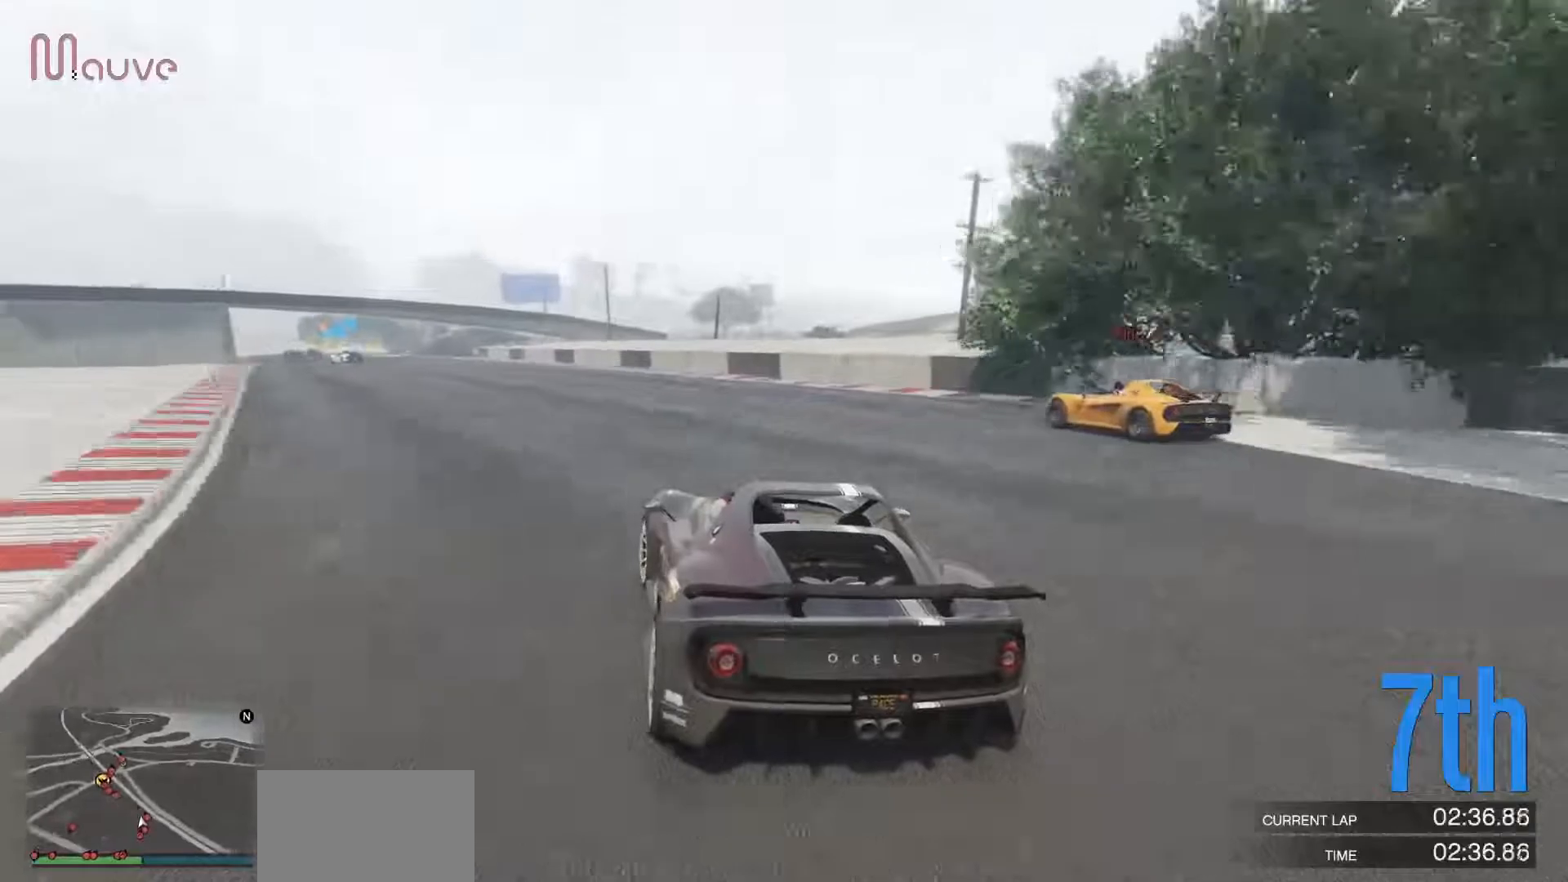
{"buttons": ["R2"], "left_stick": "center", "events": [[500, "left_stick", "center"]]}
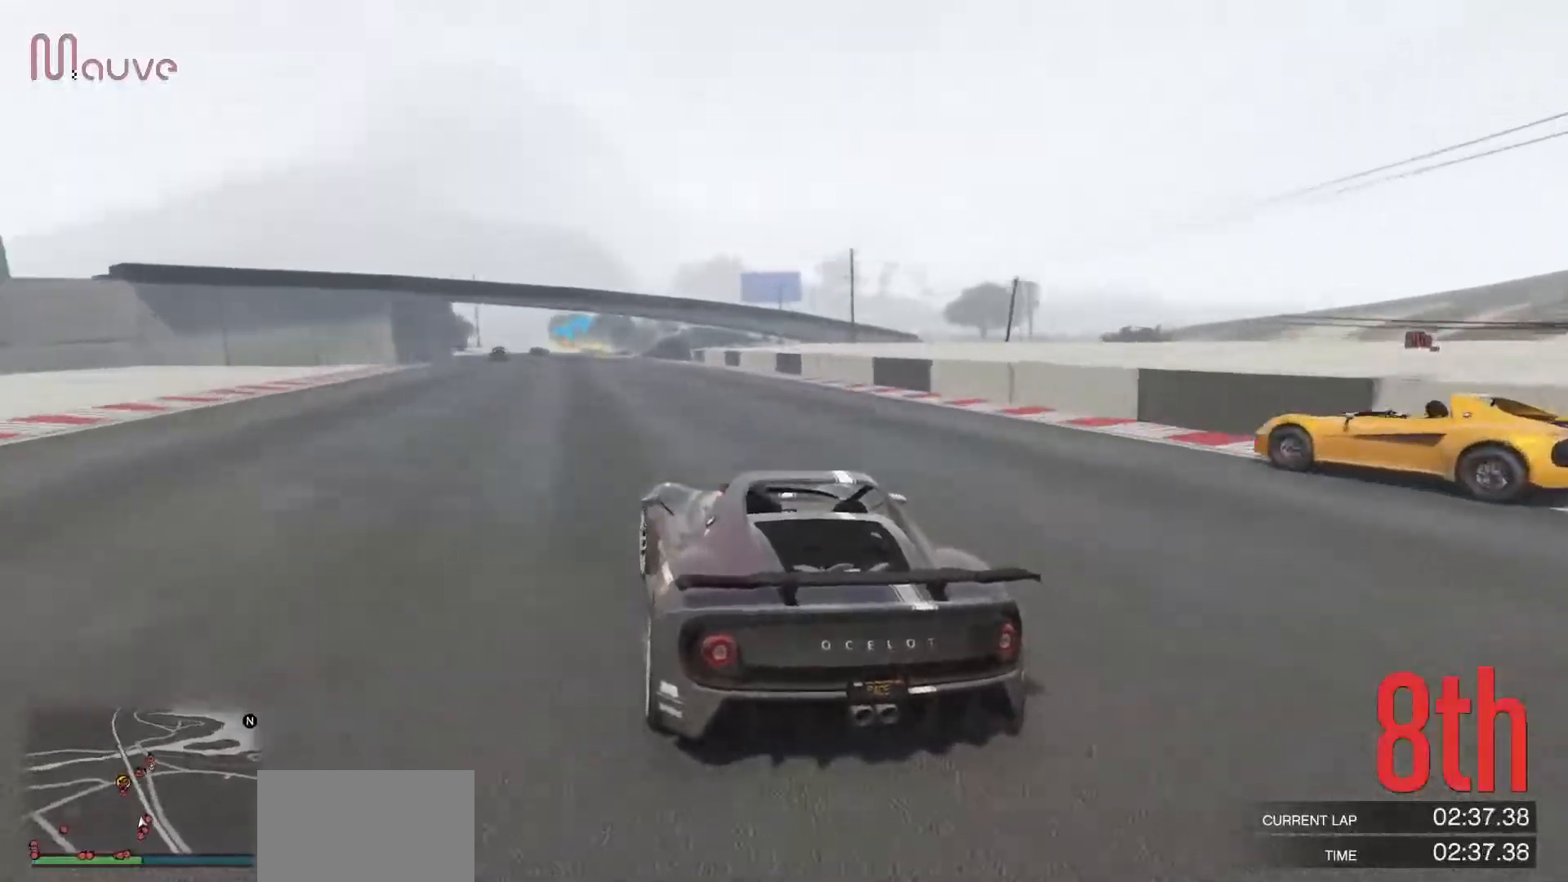
{"buttons": ["R2"], "left_stick": "center", "events": [[17, "left_stick", "left"], [217, "left_stick", "center"], [300, "left_stick", "left"], [483, "left_stick", "center"]]}
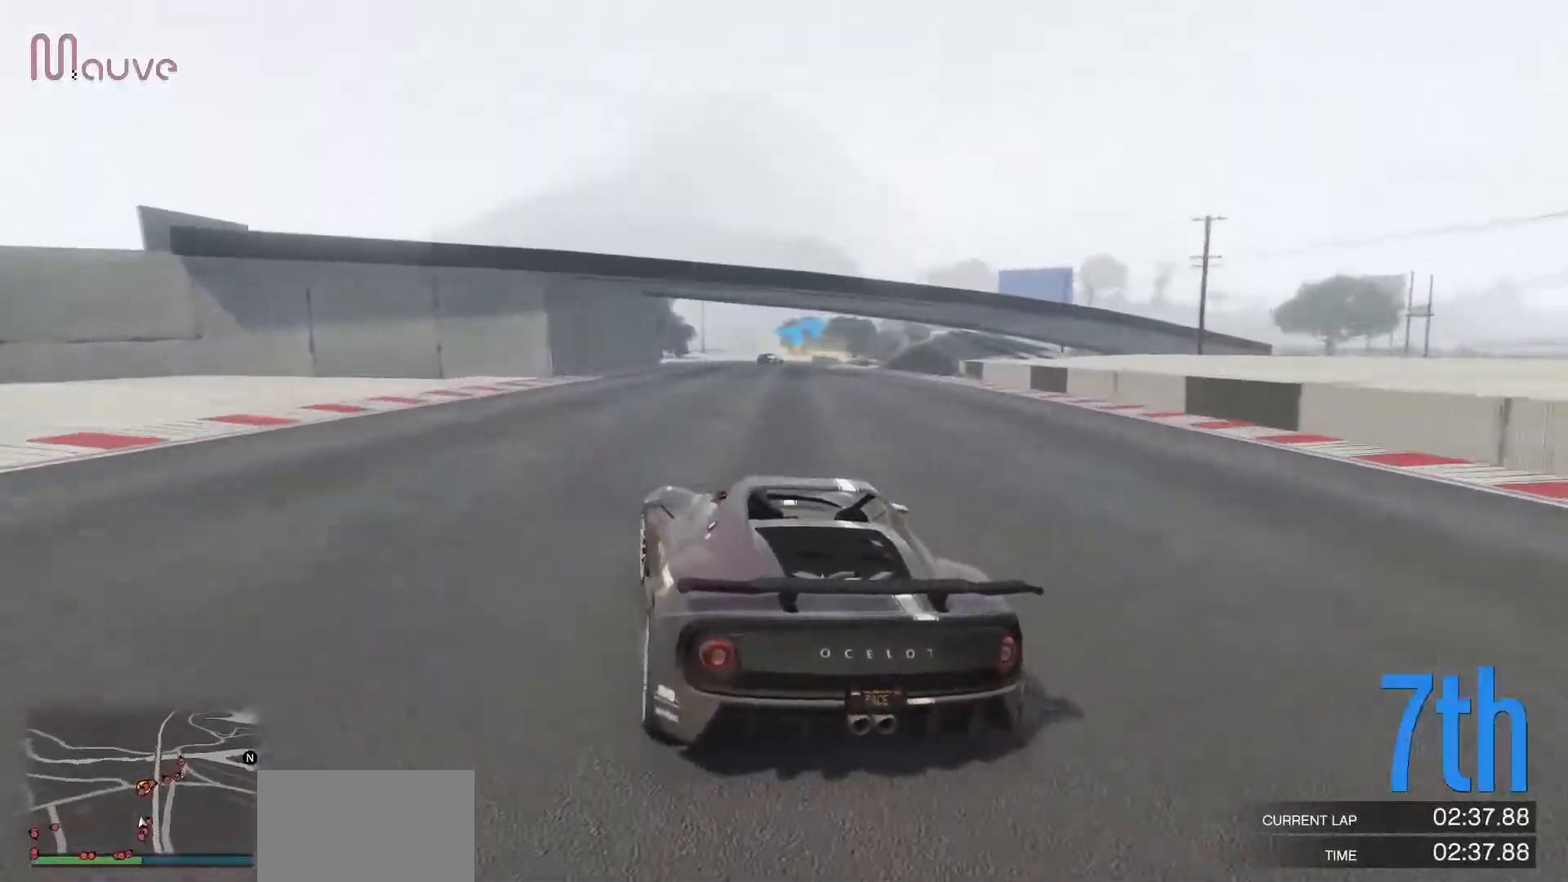
{"buttons": ["R2"], "left_stick": "right", "events": [[317, "left_stick", "right"]]}
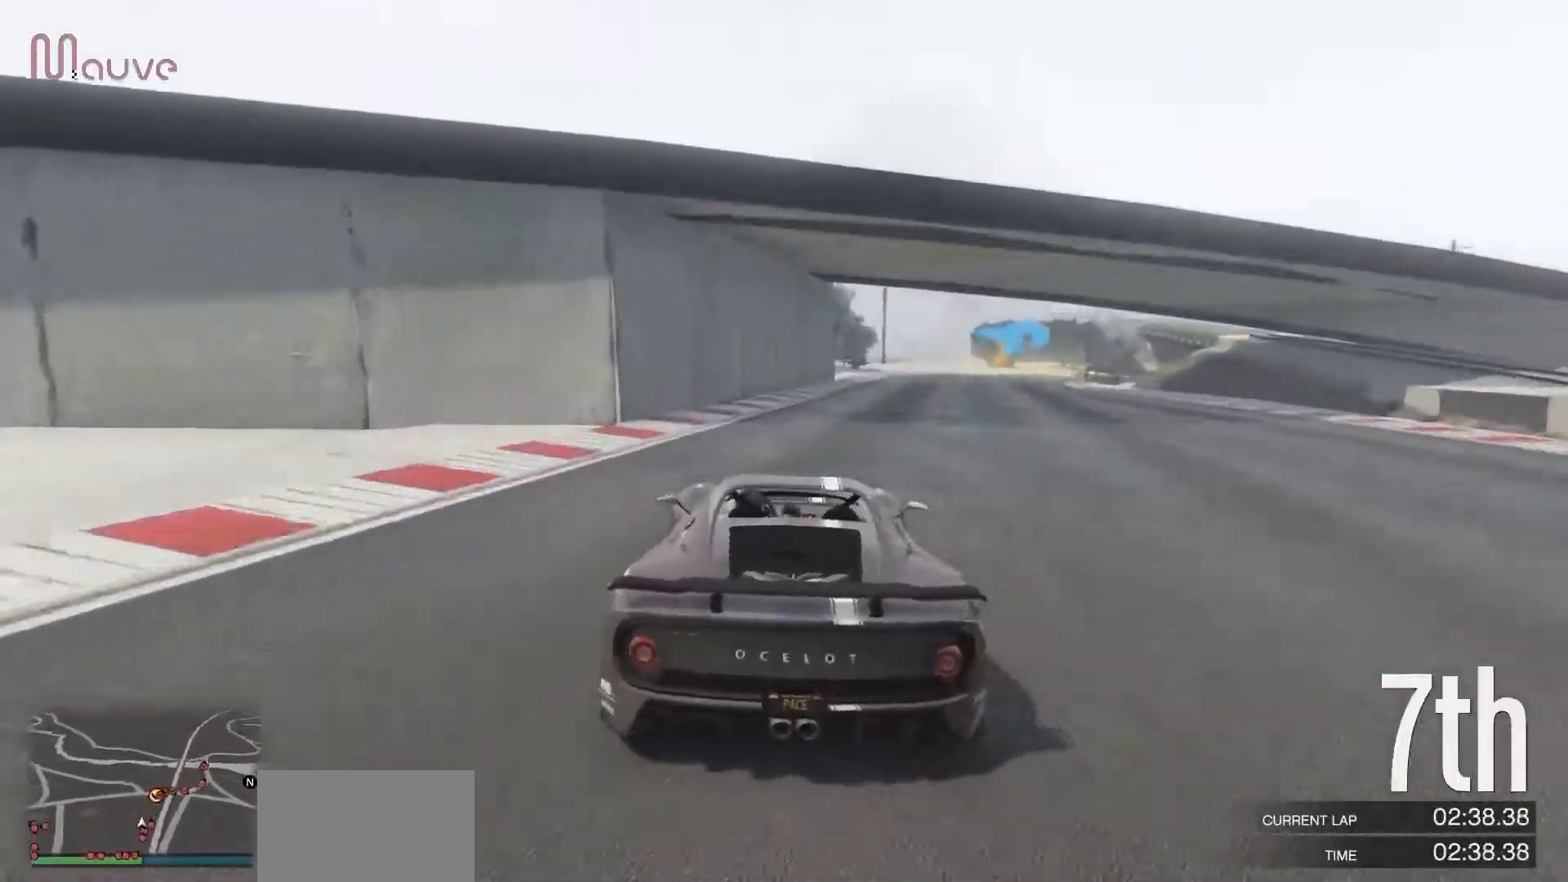
{"buttons": ["R2"], "left_stick": "right", "events": [[283, "left_stick", "center"], [333, "left_stick", "right"]]}
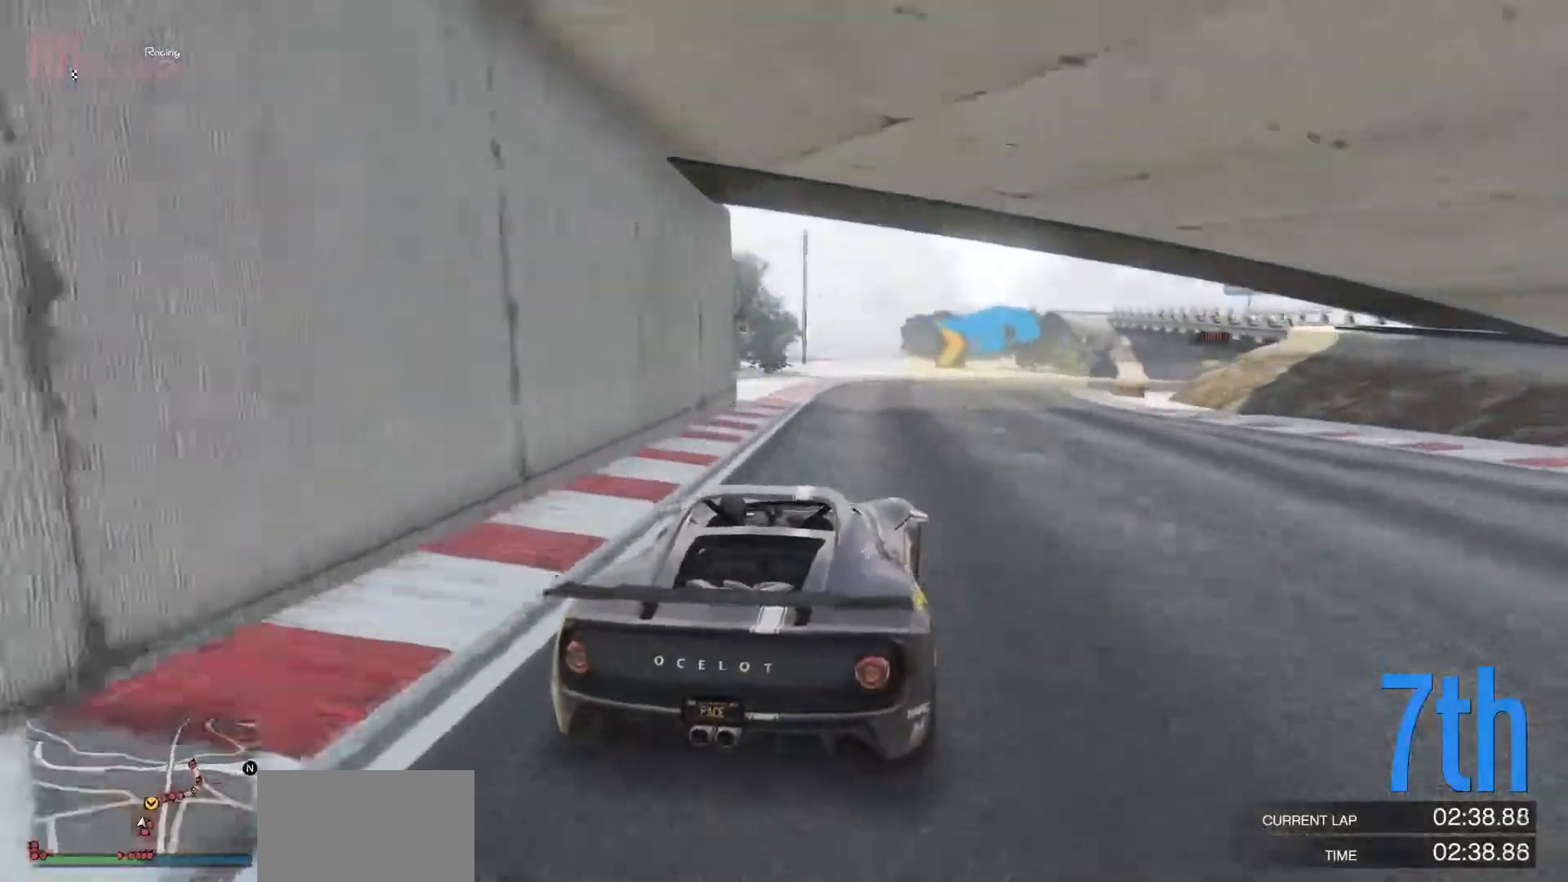
{"buttons": ["R2"], "left_stick": "right", "events": [[17, "left_stick", "center"], [217, "left_stick", "right"]]}
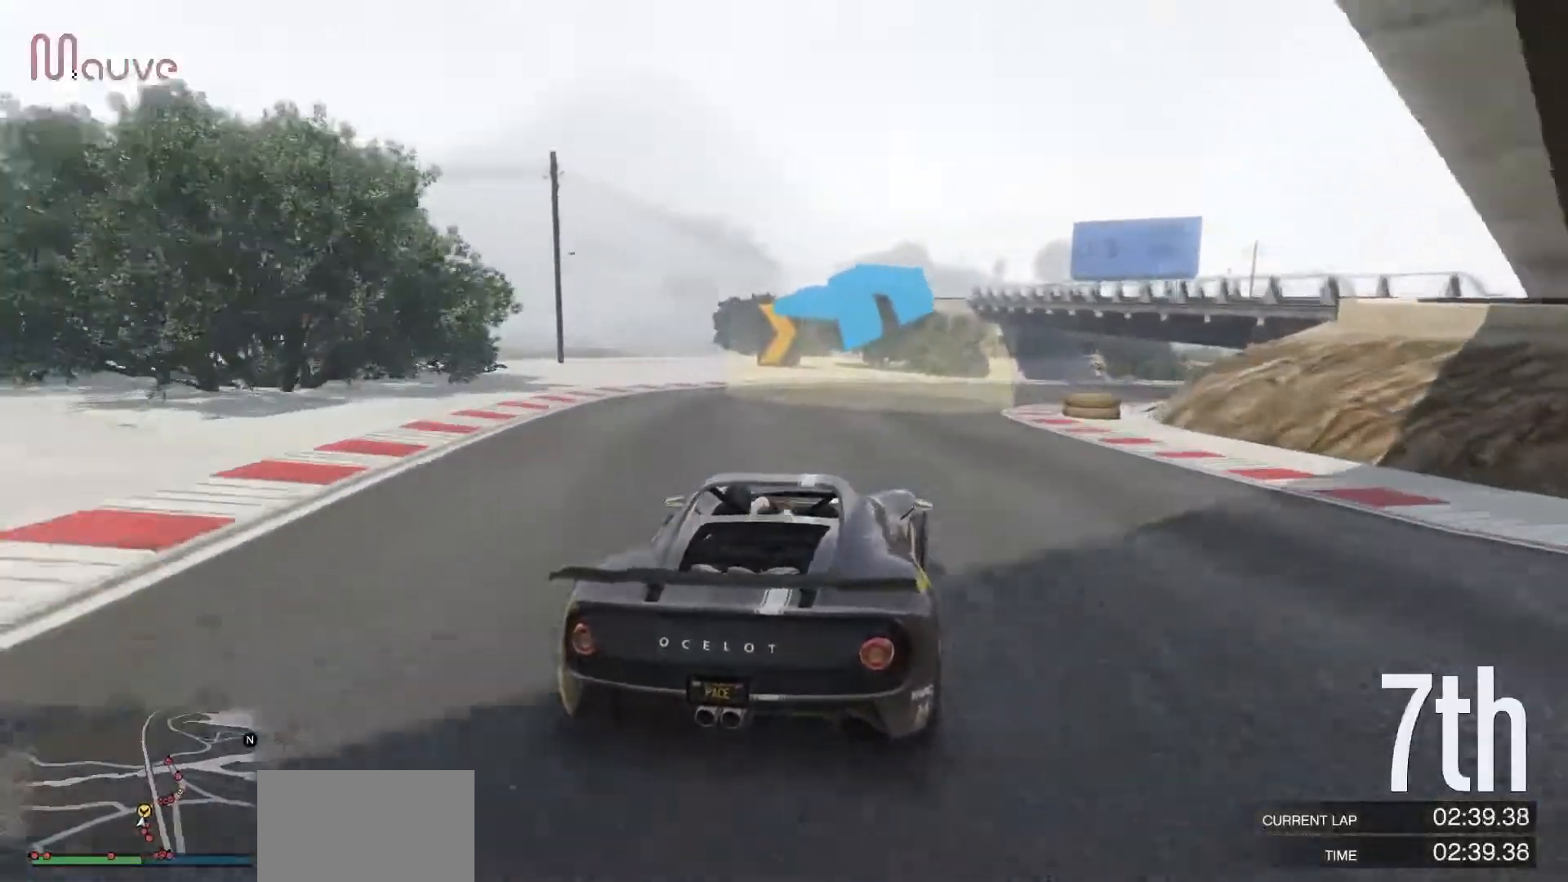
{"buttons": [], "left_stick": "right", "events": [[67, "R2", "up"], [100, "left_stick", "center"], [167, "left_stick", "right"]]}
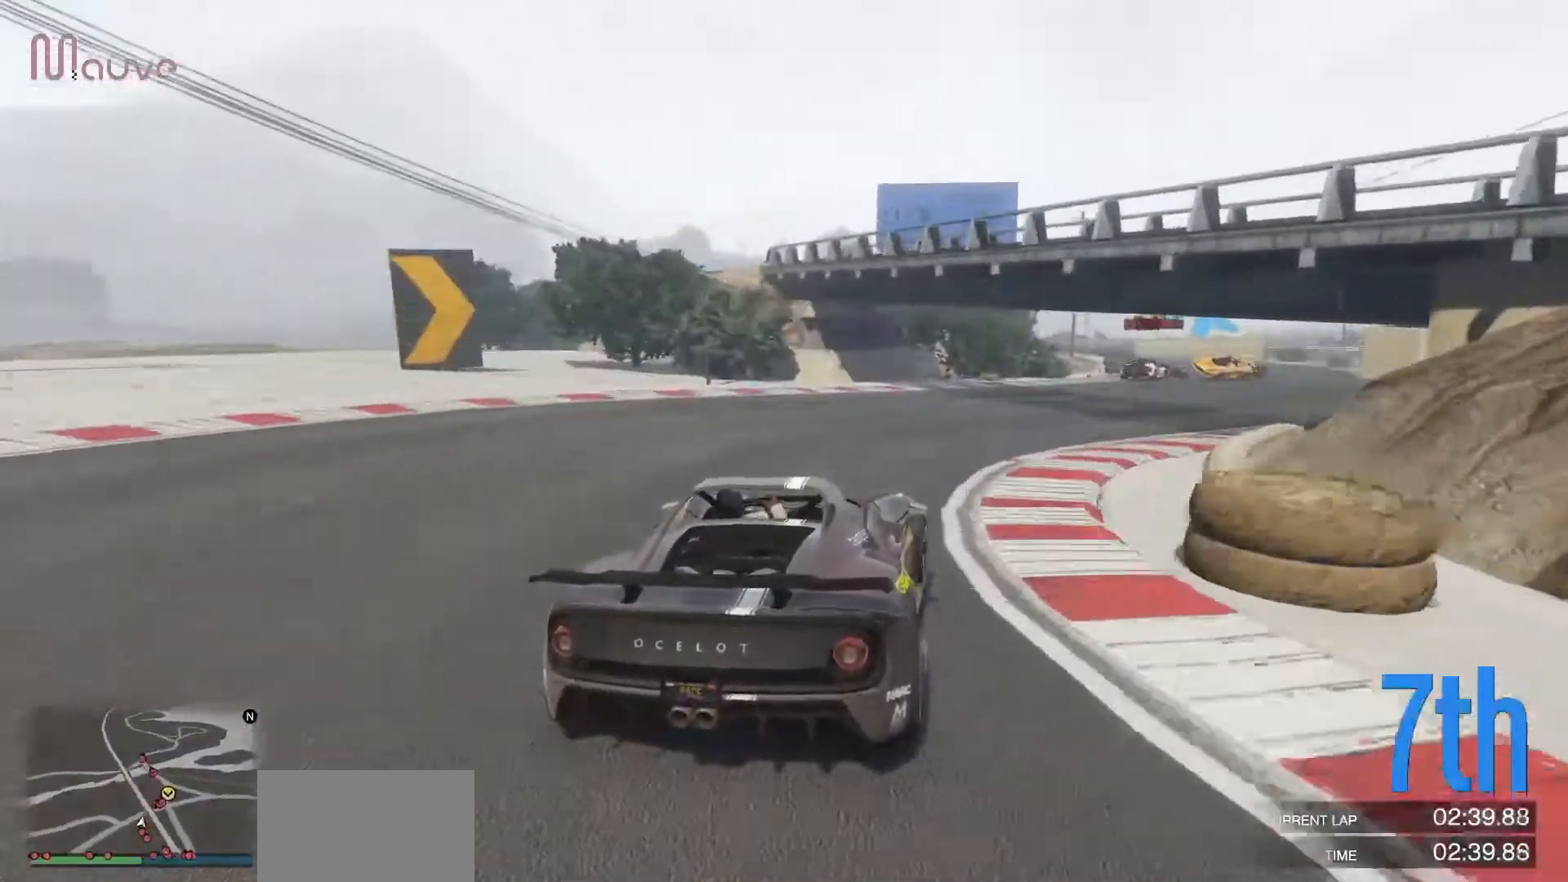
{"buttons": [], "left_stick": "right", "events": [[317, "left_stick", "center"], [383, "left_stick", "right"]]}
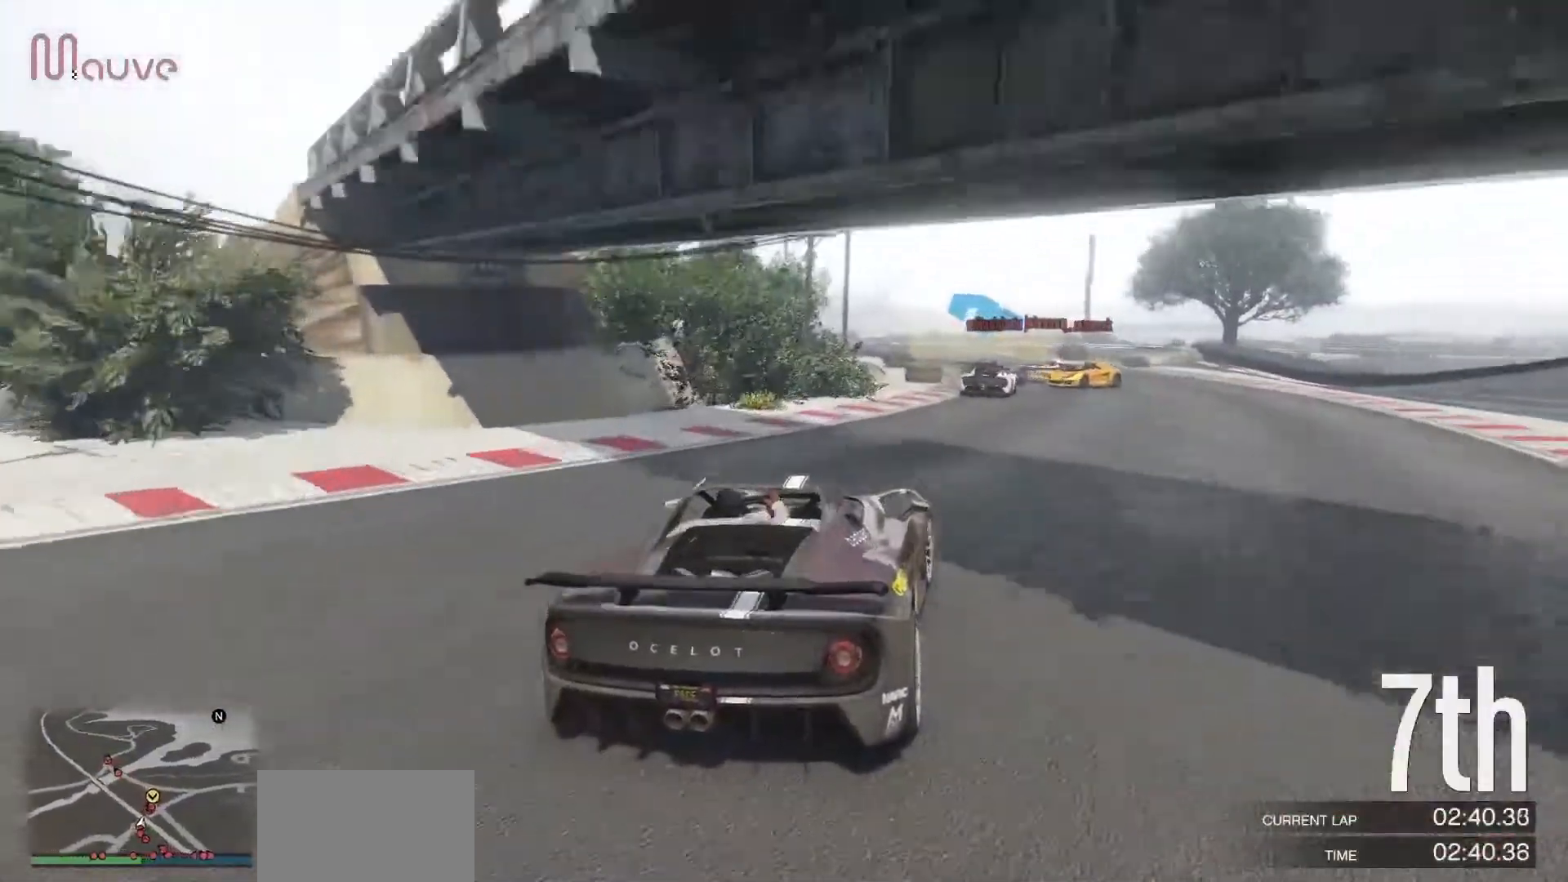
{"buttons": ["L2"], "left_stick": "center", "events": [[50, "L2", "down"], [133, "left_stick", "center"], [233, "left_stick", "right"], [500, "left_stick", "center"]]}
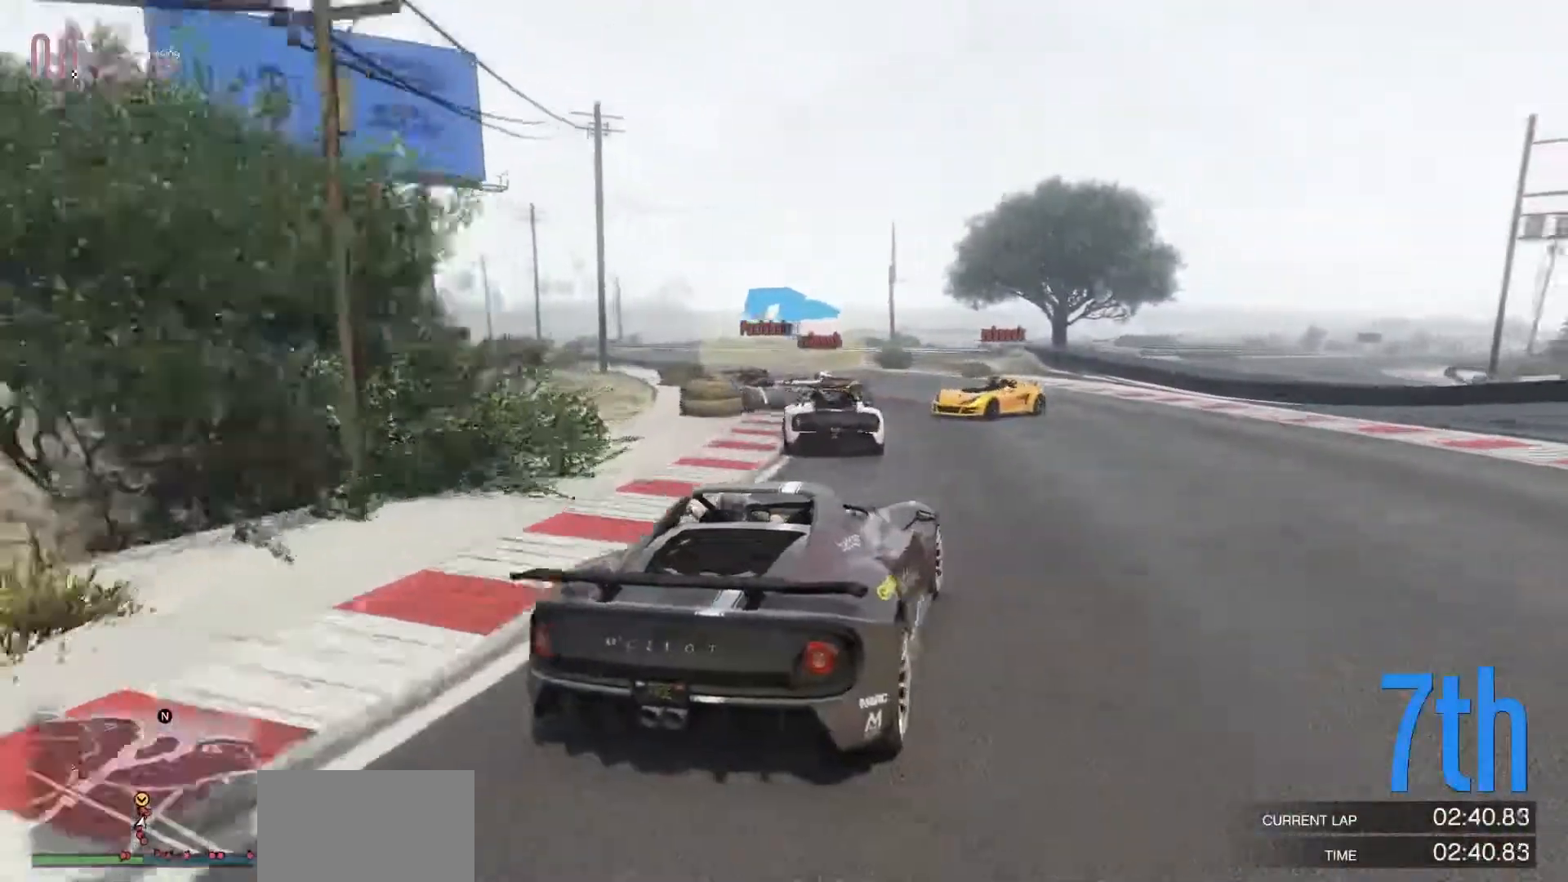
{"buttons": [], "left_stick": "down-left", "events": [[183, "left_stick", "right"], [350, "left_stick", "center"], [417, "left_stick", "down-left"], [450, "L2", "up"]]}